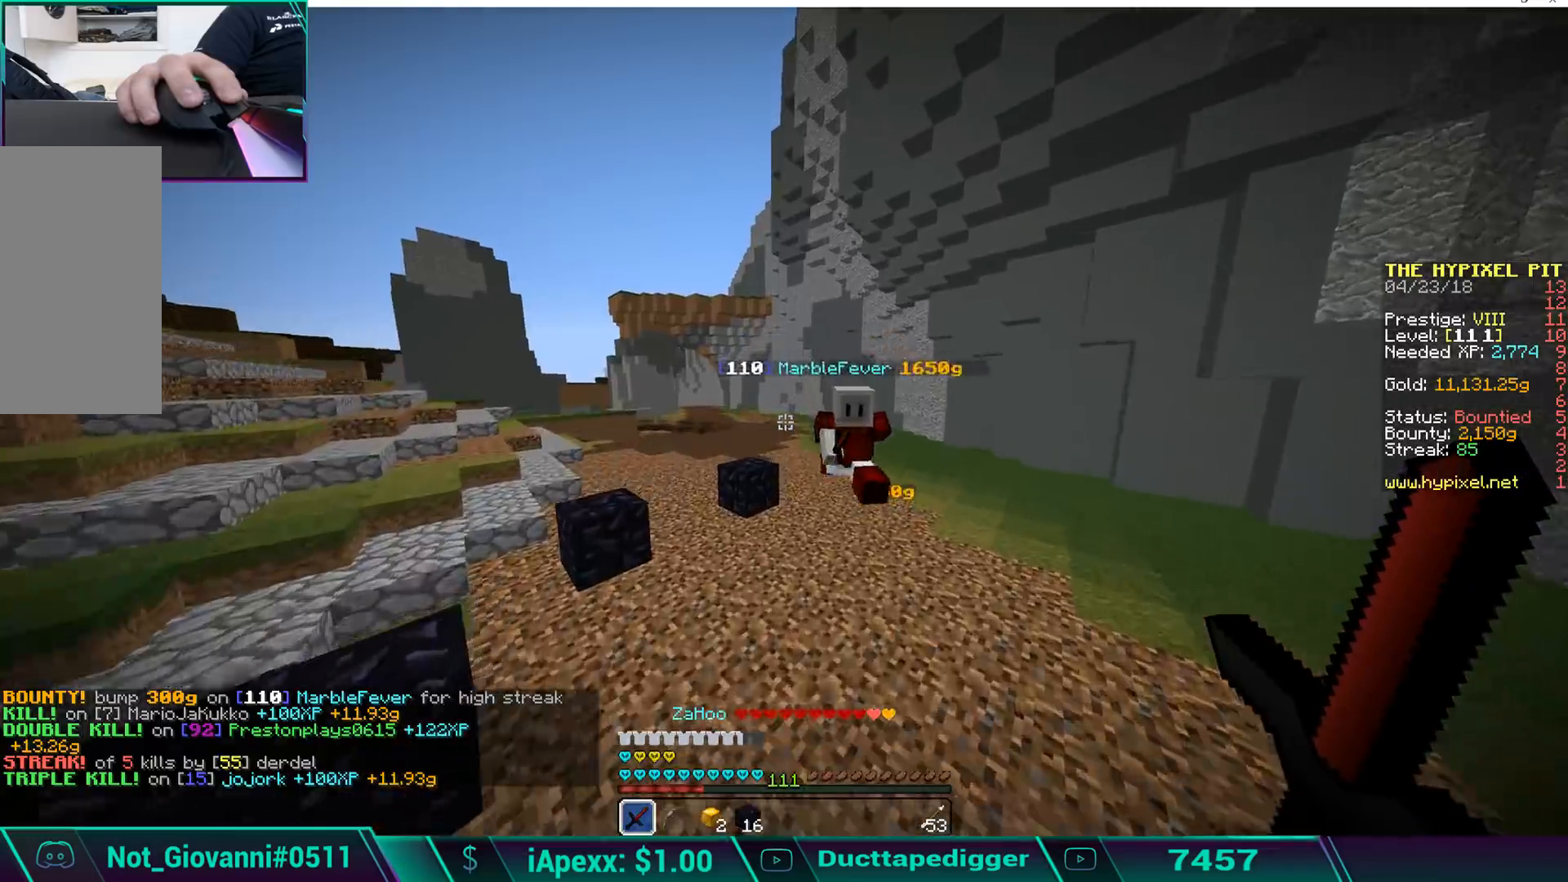
Gameplay with keyboard and mouse; each line is a JSON object with the keys and mouse buttons held at the frame after it. "events" lists presses ("down") and releases ("up") of "a", "d", "s", "space", "w", "mouse_left" and "mouse_right" between this image and that frame as [ms after this image, input, new state], when the widget could be followed in between. "mouse_left", "mouse_right" = the "left", "right" buttons of the "mouse" list. No other keys are recorded. Fast repeated clicks can show as one long hold. Mouse movement is not recorded.
{"keys": ["w"], "mouse": [], "events": [[68, "a", "down"], [323, "a", "up"]]}
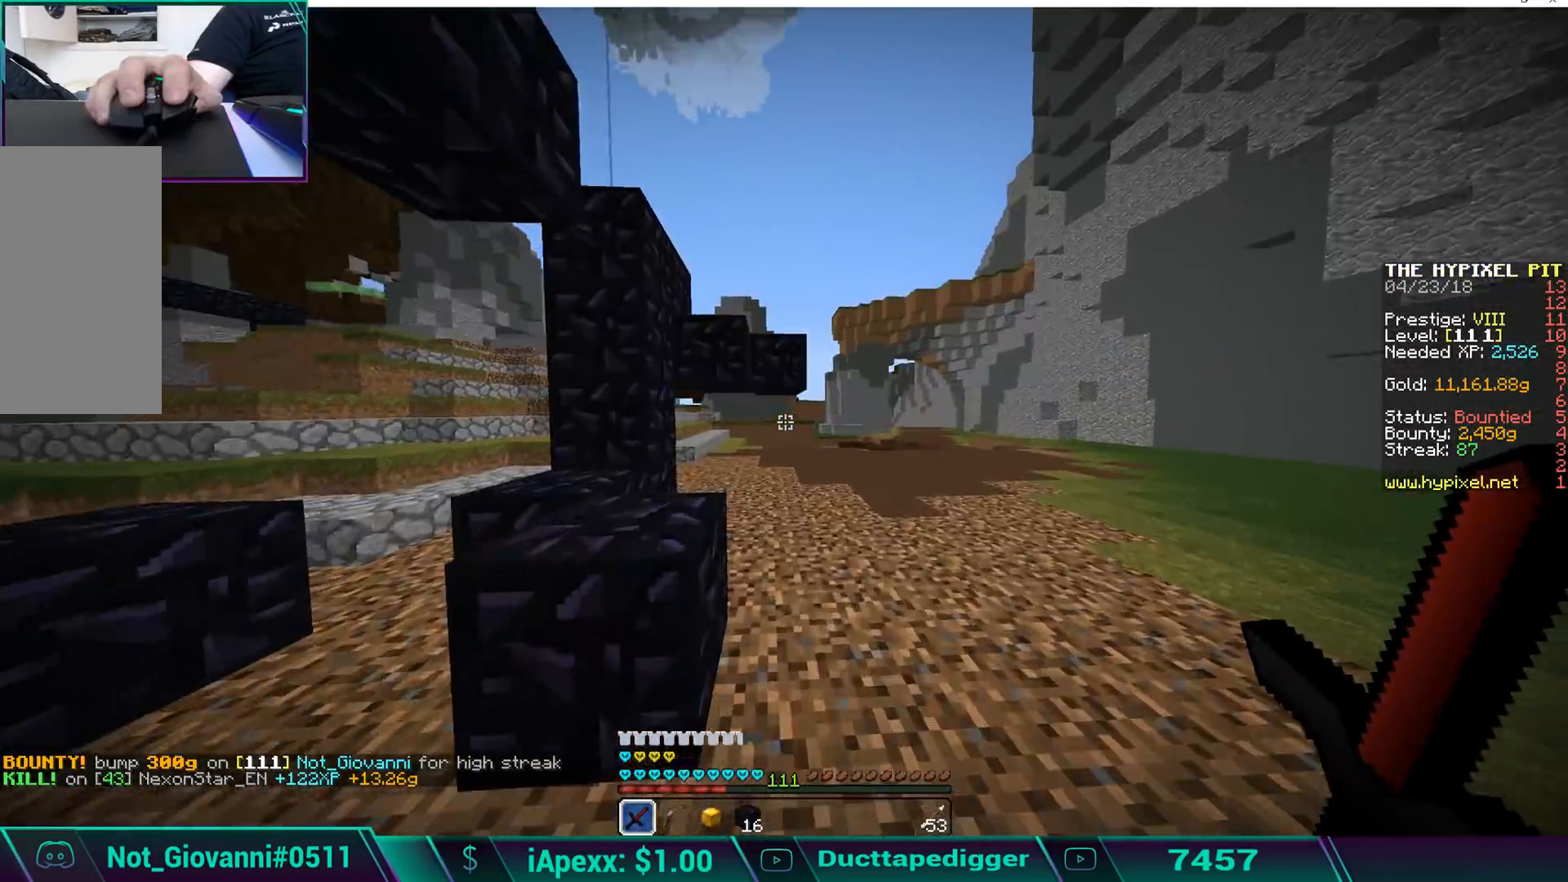
{"keys": ["w"], "mouse": [], "events": [[85, "space", "down"], [289, "space", "up"]]}
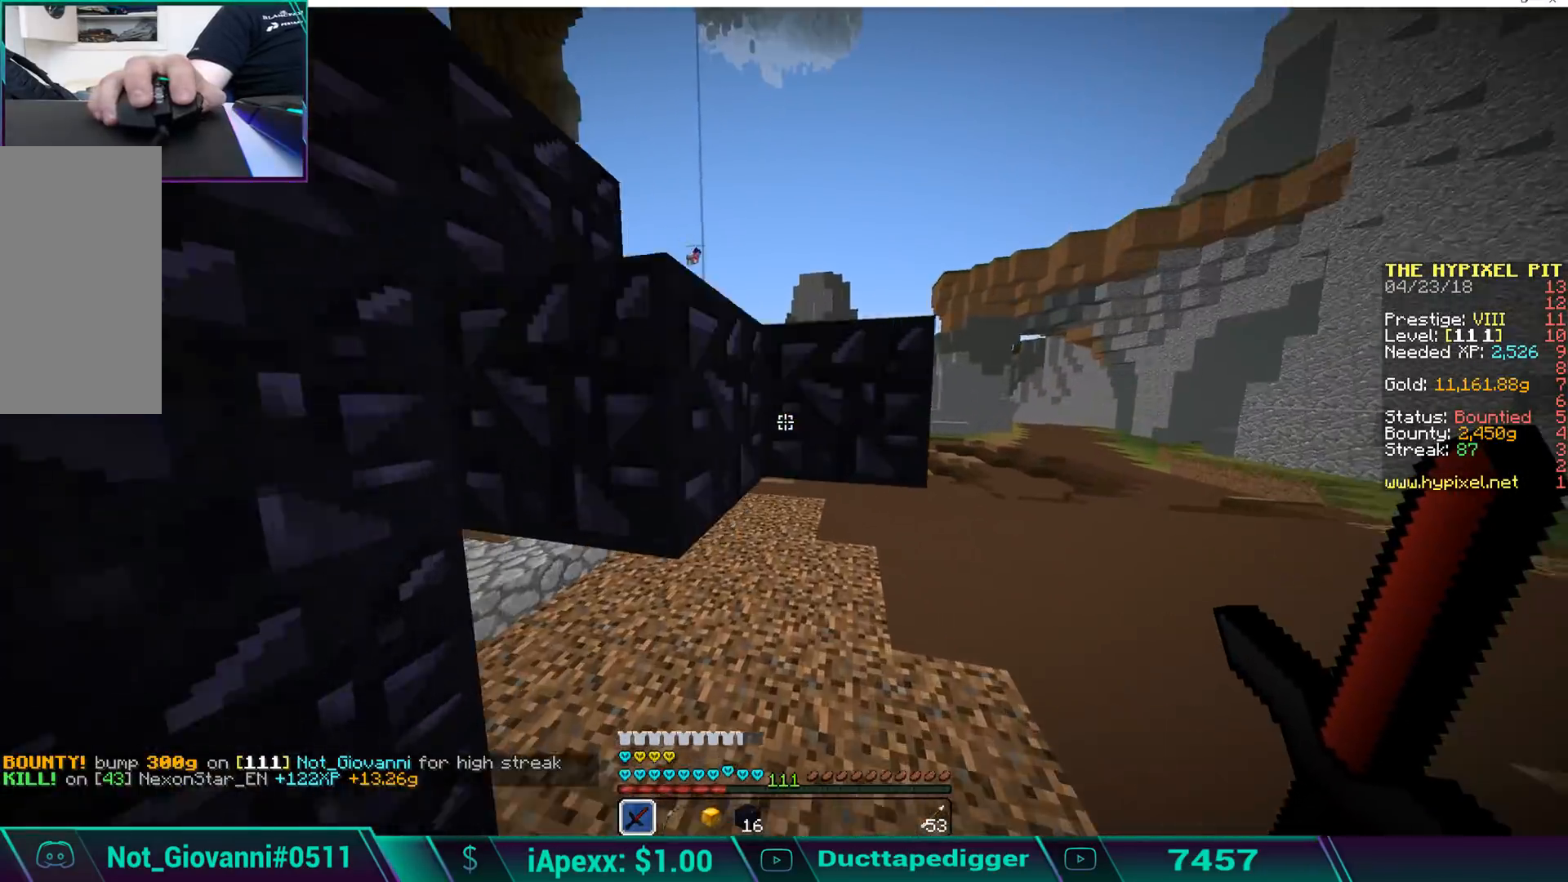
{"keys": ["w"], "mouse": [], "events": [[255, "space", "down"], [357, "space", "up"], [408, "space", "down"], [442, "space", "up"]]}
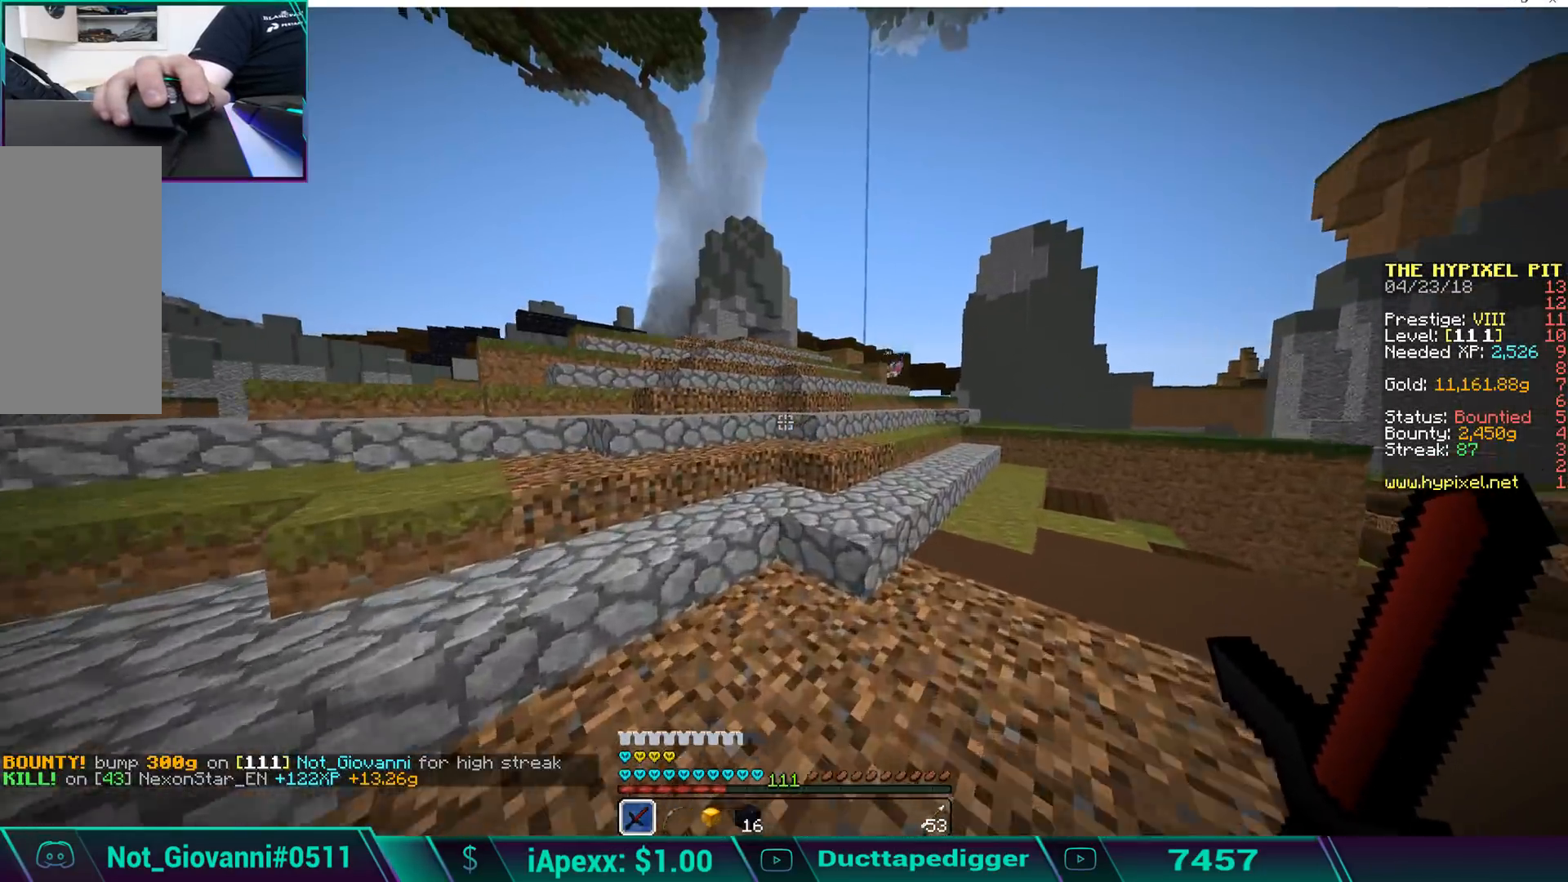
{"keys": ["space", "w"], "mouse": [], "events": [[34, "space", "down"], [85, "space", "up"], [187, "space", "down"], [238, "space", "up"], [340, "space", "down"], [391, "space", "up"], [493, "space", "down"]]}
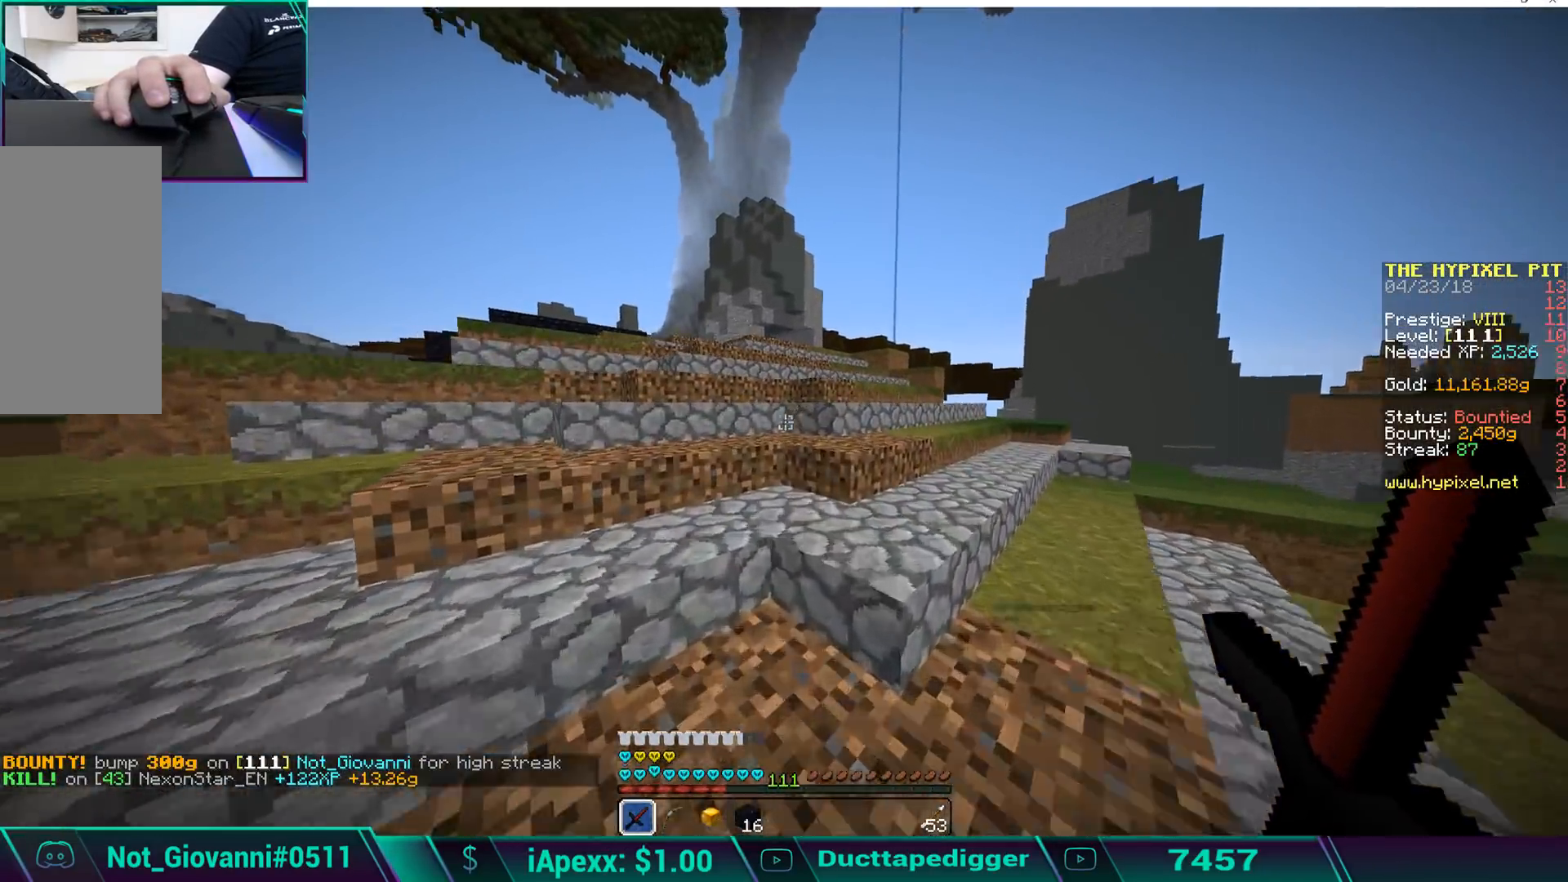
{"keys": ["w"], "mouse": [], "events": [[51, "space", "up"], [153, "space", "down"], [204, "space", "up"], [255, "space", "down"], [340, "space", "up"], [442, "space", "down"], [493, "space", "up"]]}
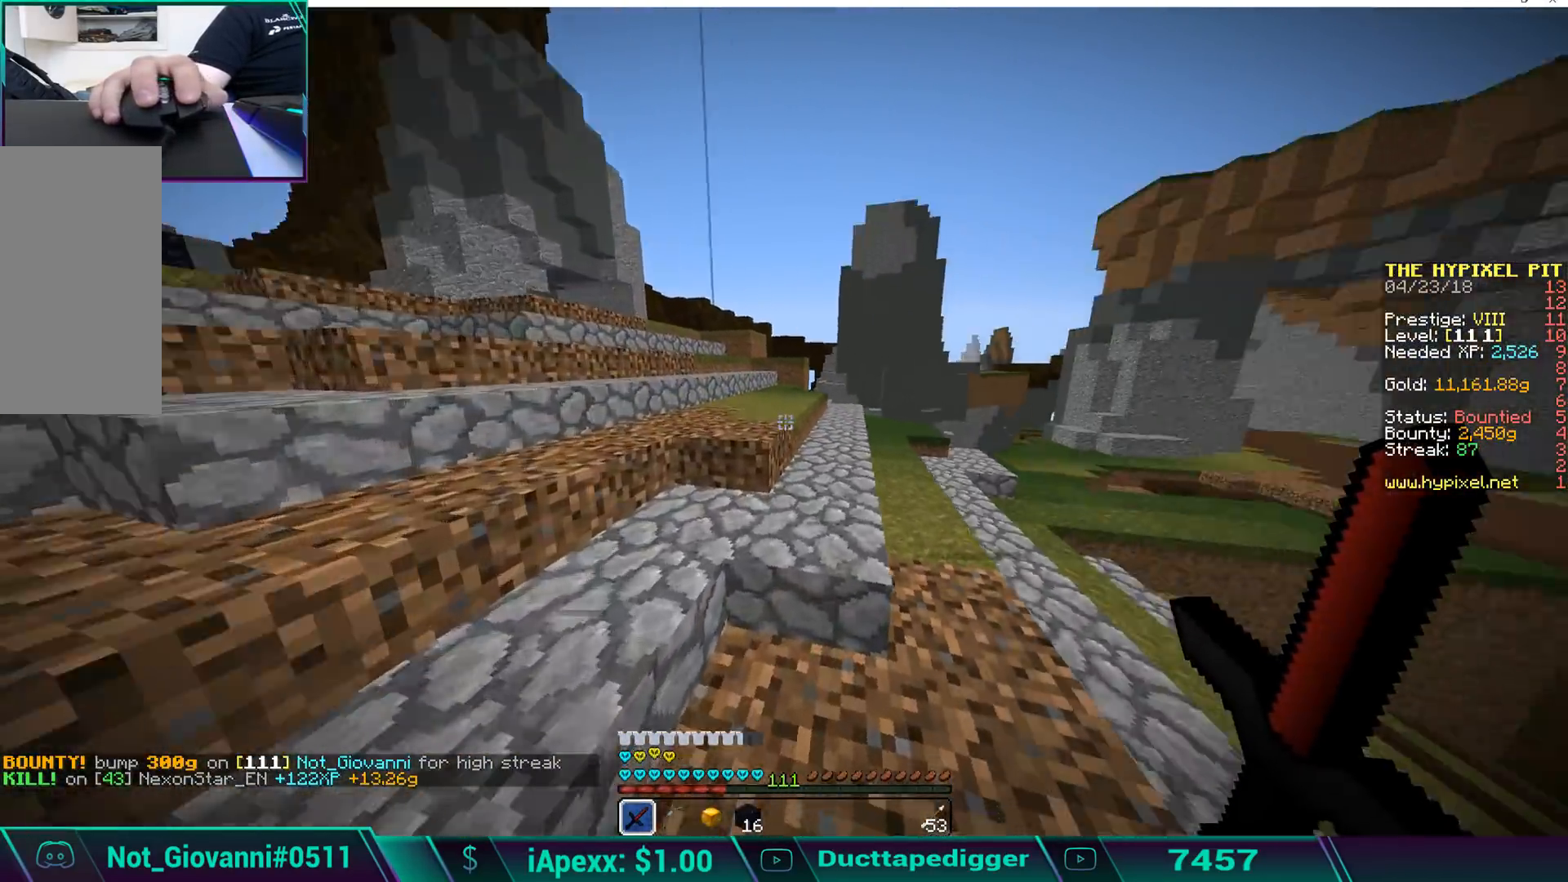
{"keys": ["w"], "mouse": [], "events": [[34, "space", "down"], [136, "space", "up"], [187, "space", "down"], [289, "space", "up"], [340, "space", "down"], [442, "space", "up"]]}
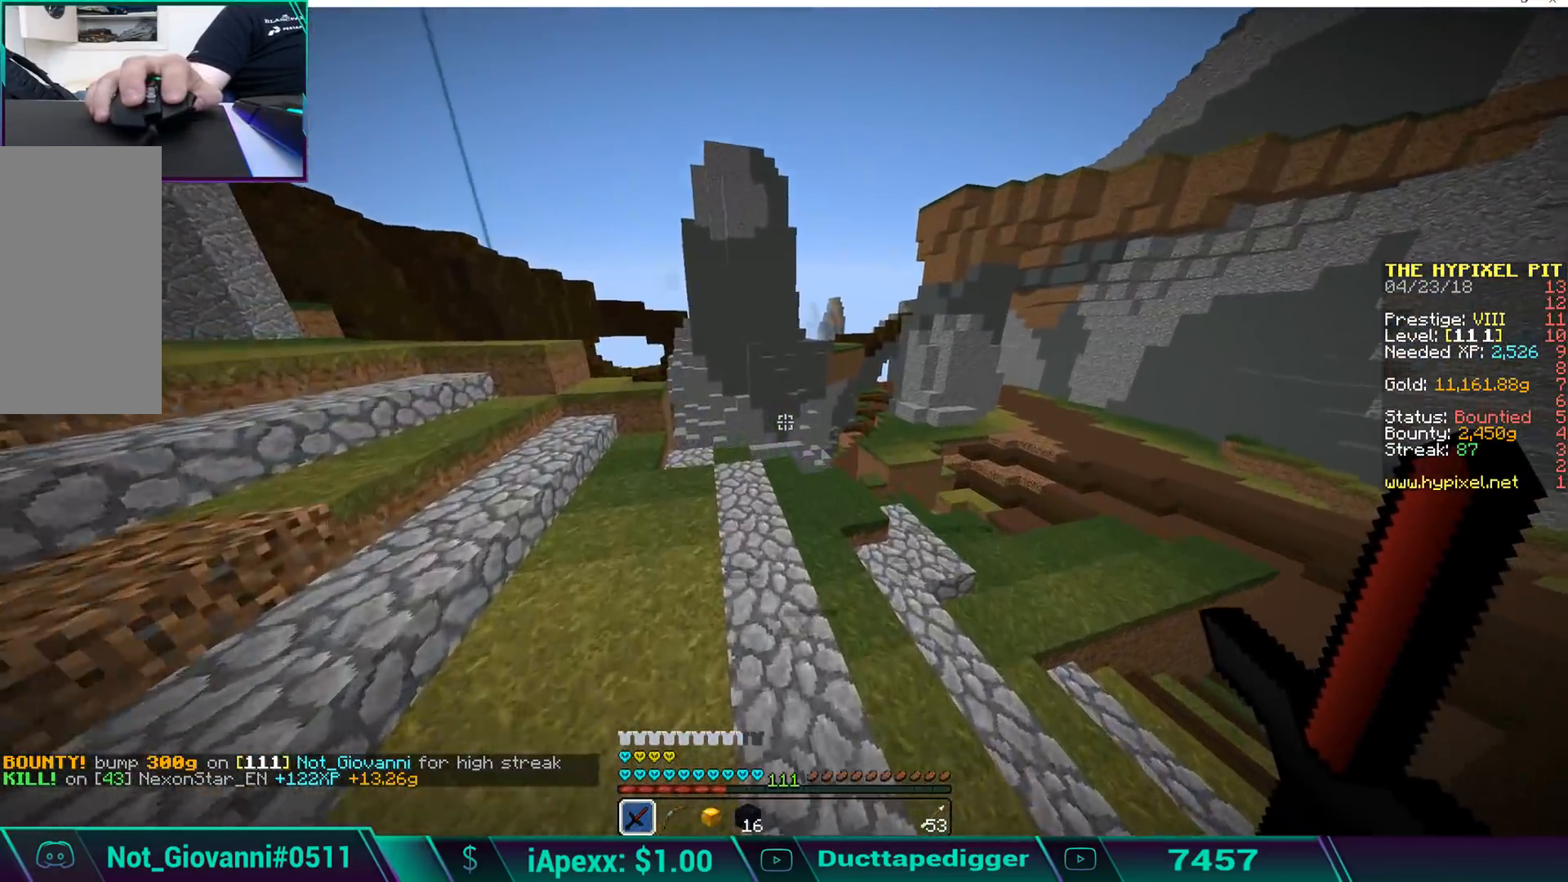
{"keys": ["d", "space", "w"], "mouse": [], "events": [[51, "space", "down"], [221, "d", "down"]]}
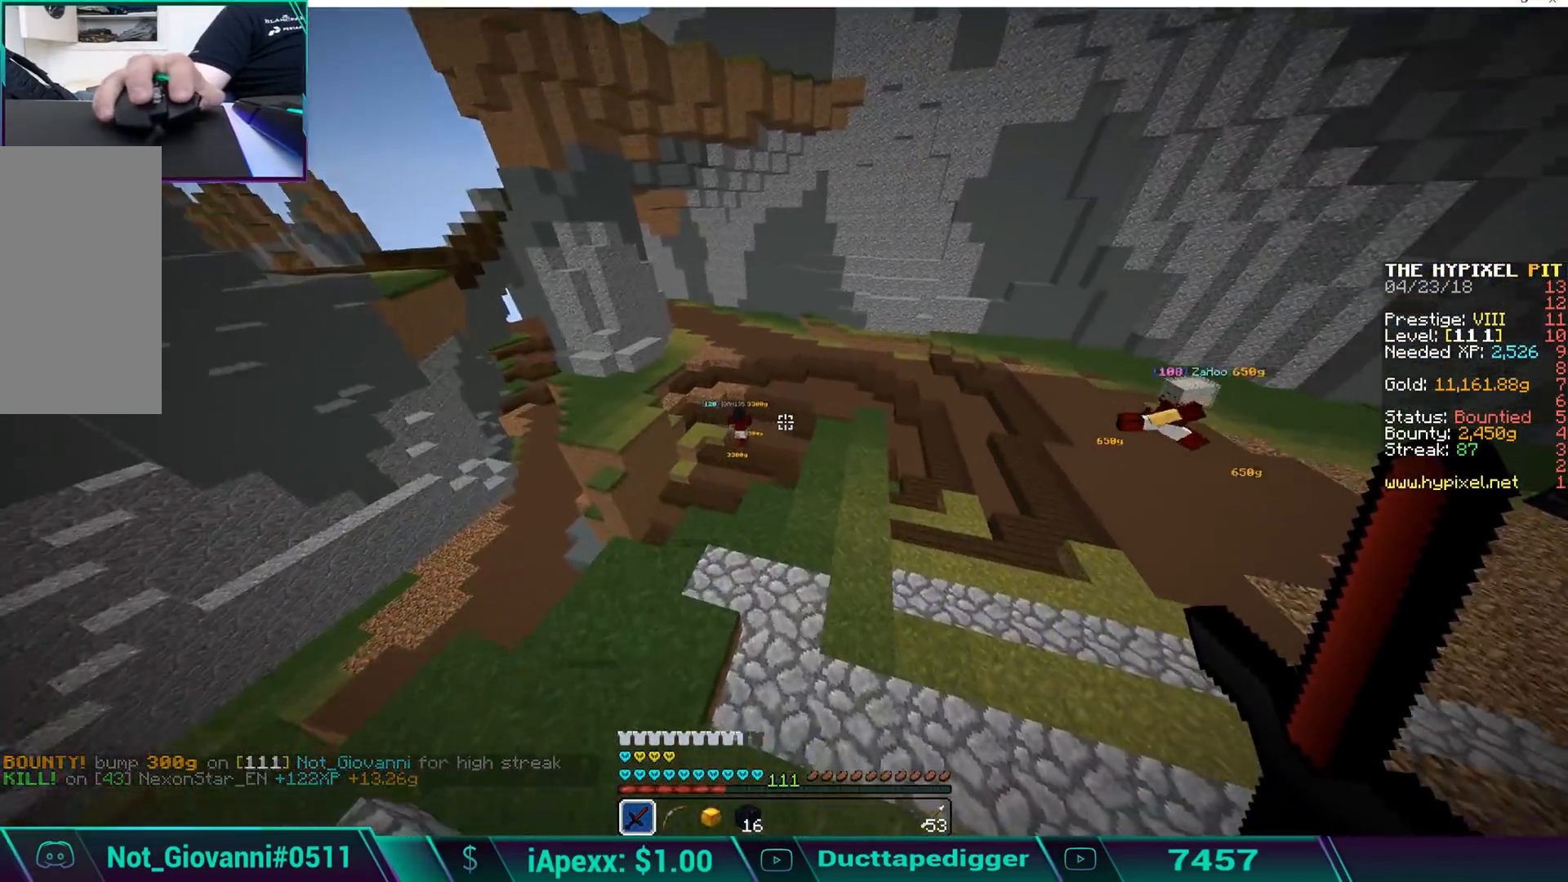
{"keys": ["d", "space", "w"], "mouse": [], "events": [[153, "space", "up"], [357, "space", "down"]]}
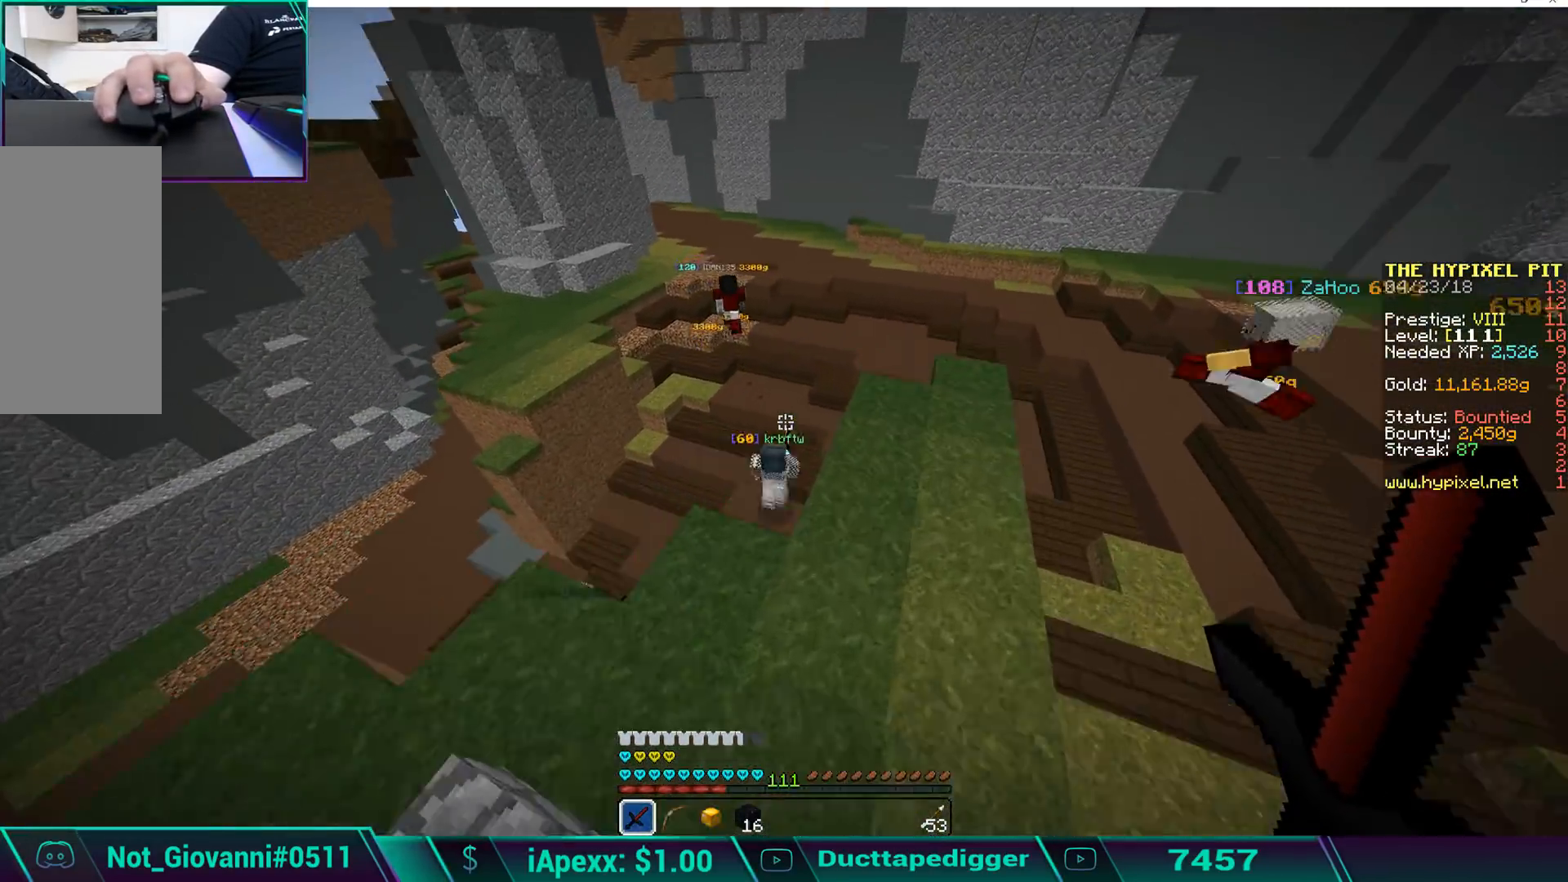
{"keys": ["d", "w"], "mouse": [], "events": [[187, "space", "up"]]}
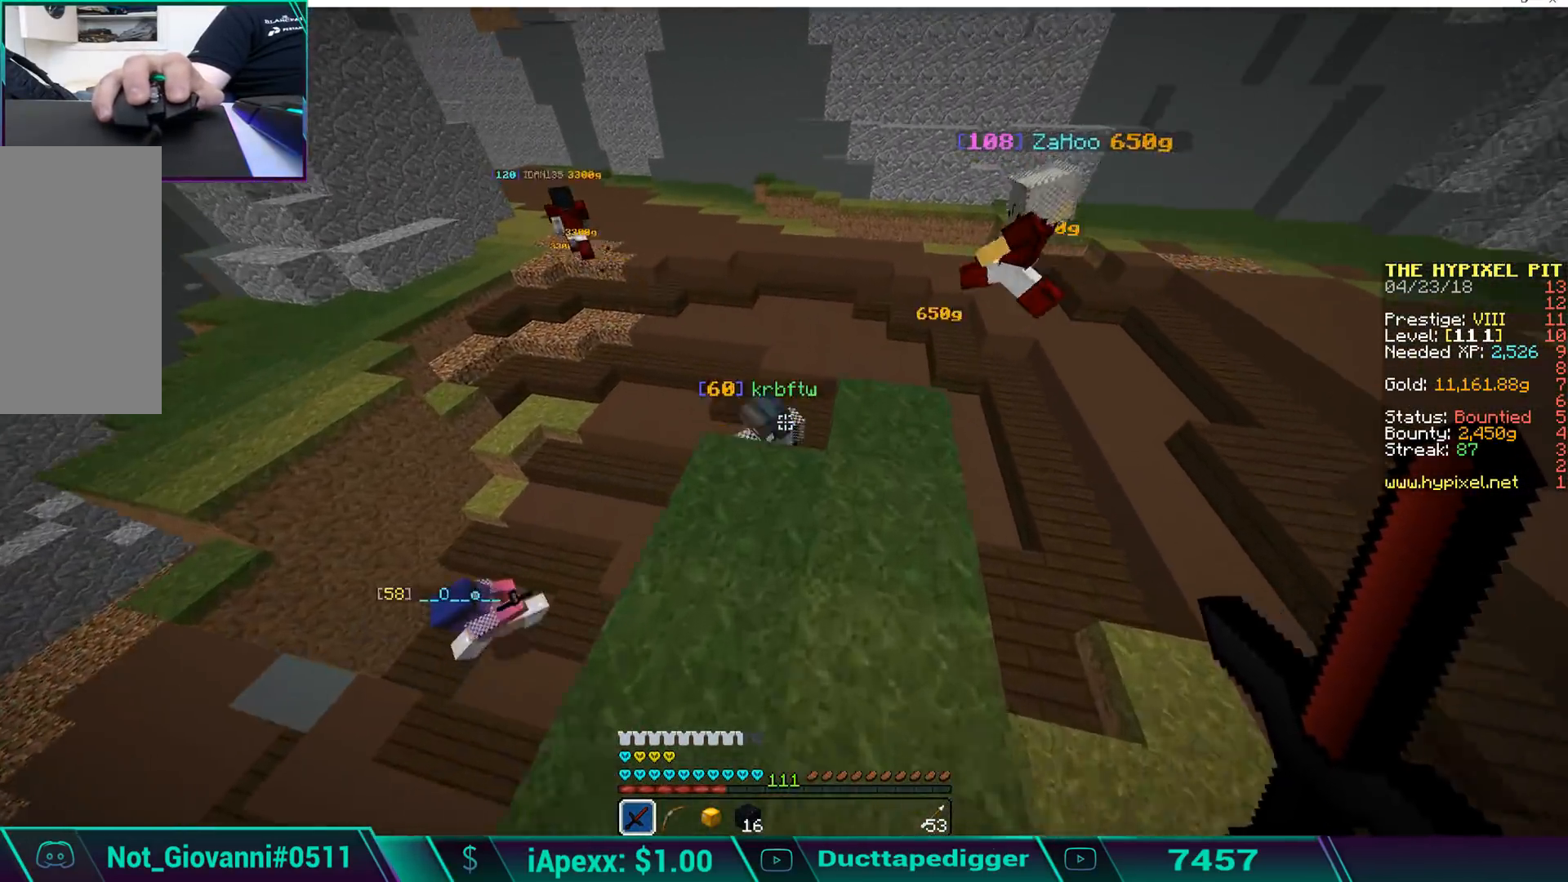
{"keys": ["w"], "mouse": [], "events": [[51, "d", "up"], [153, "space", "down"], [341, "space", "up"]]}
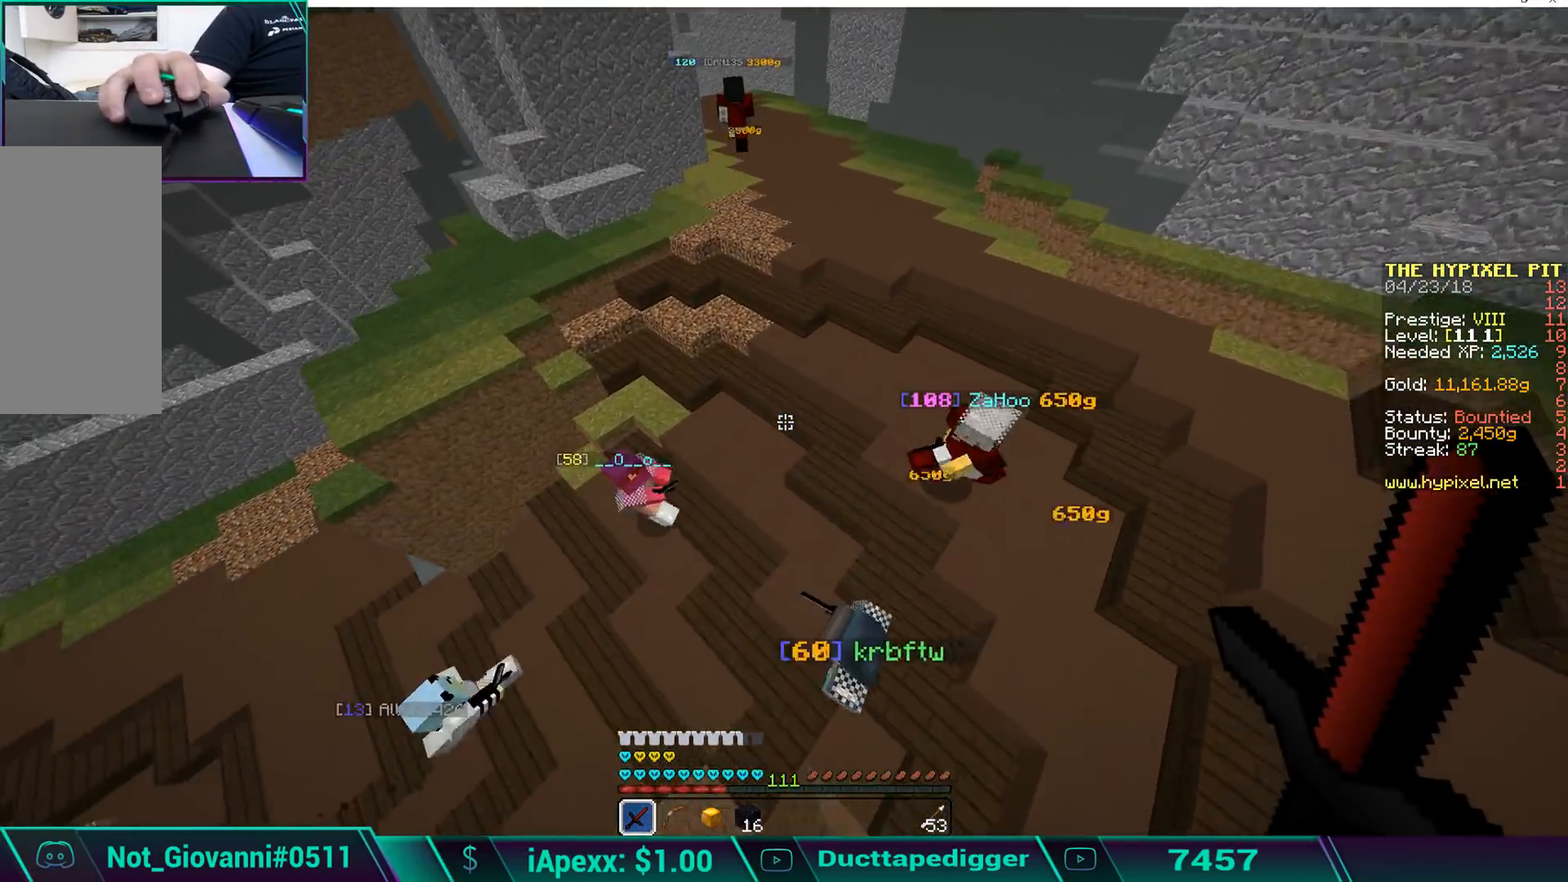
{"keys": ["a", "w"], "mouse": ["left"], "events": [[187, "a", "down"], [391, "mouse_left", "down"], [442, "mouse_left", "up"], [493, "mouse_left", "down"]]}
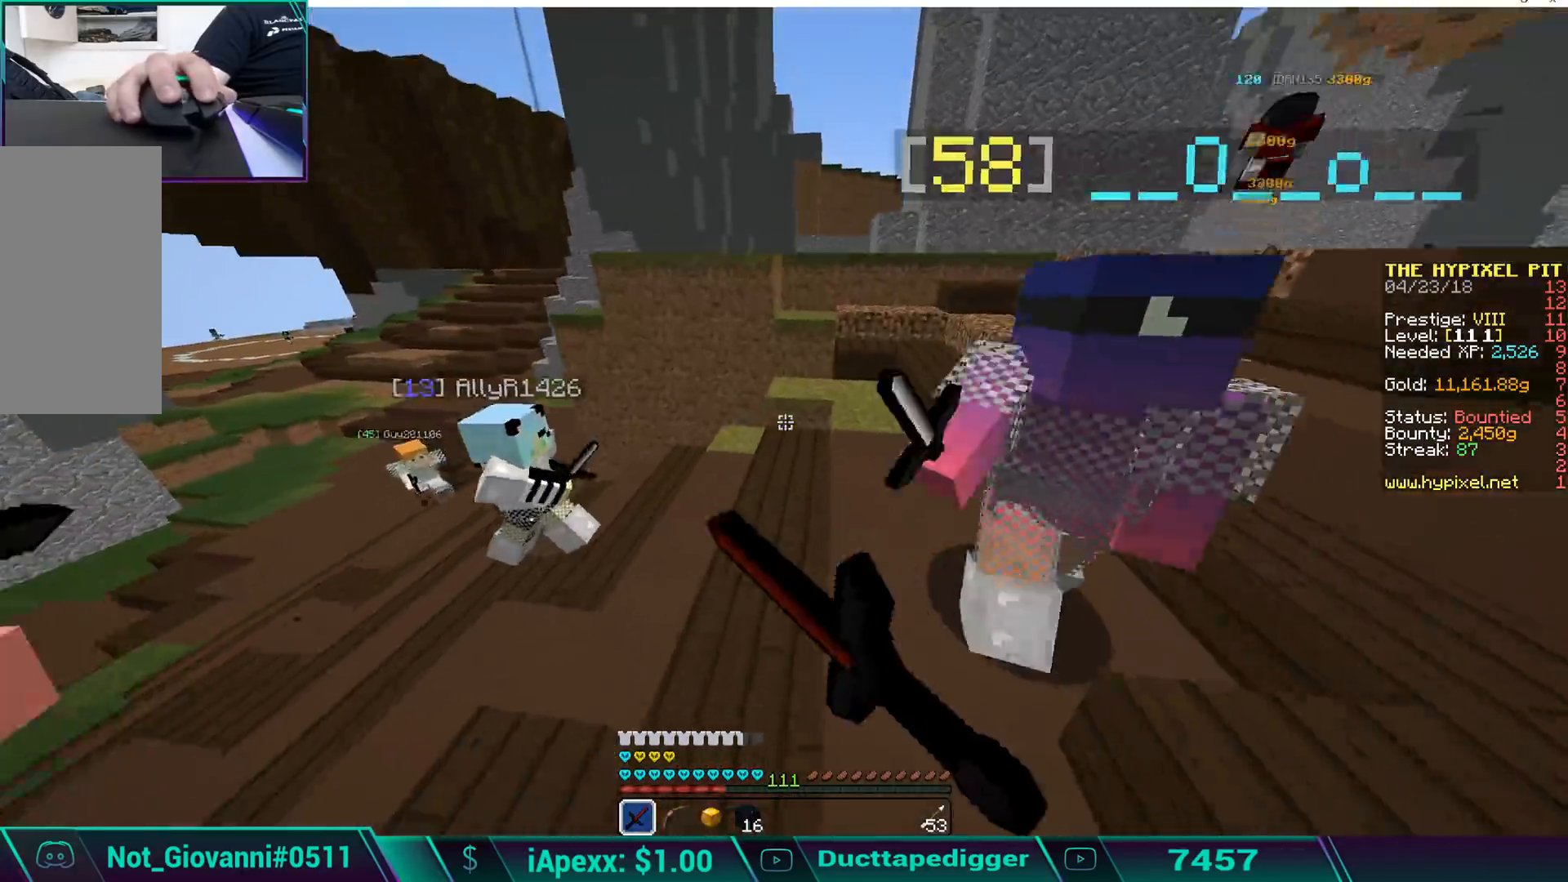
{"keys": ["a", "w"], "mouse": []}
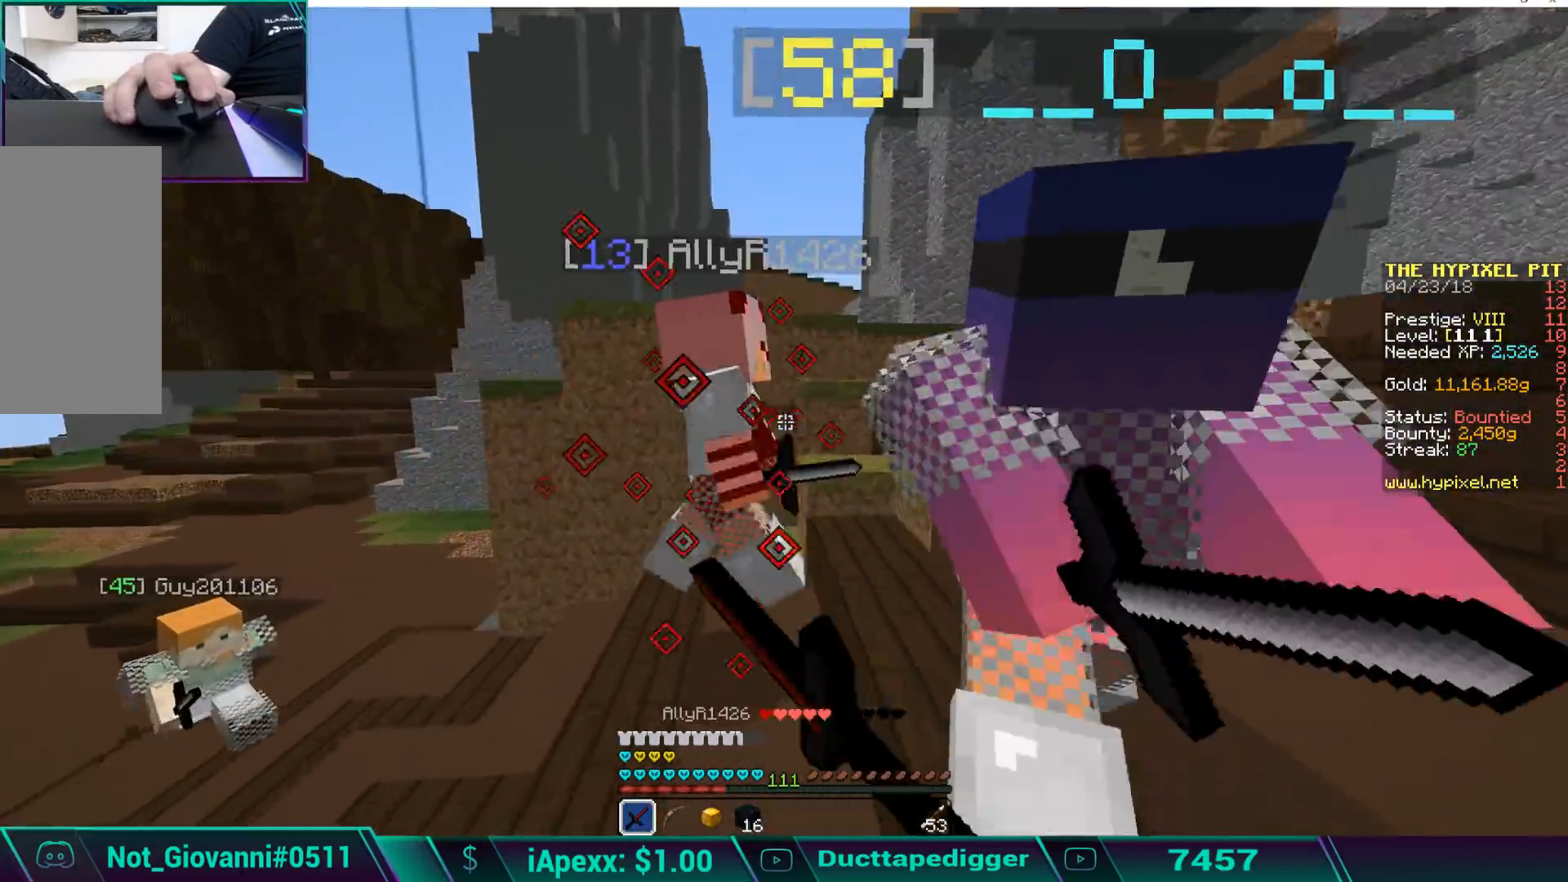
{"keys": ["a", "w"], "mouse": [], "events": [[34, "mouse_left", "down"], [85, "mouse_left", "up"], [136, "mouse_left", "down"], [238, "mouse_left", "up"], [289, "mouse_left", "down"], [391, "mouse_left", "up"], [442, "mouse_left", "down"], [493, "mouse_left", "up"]]}
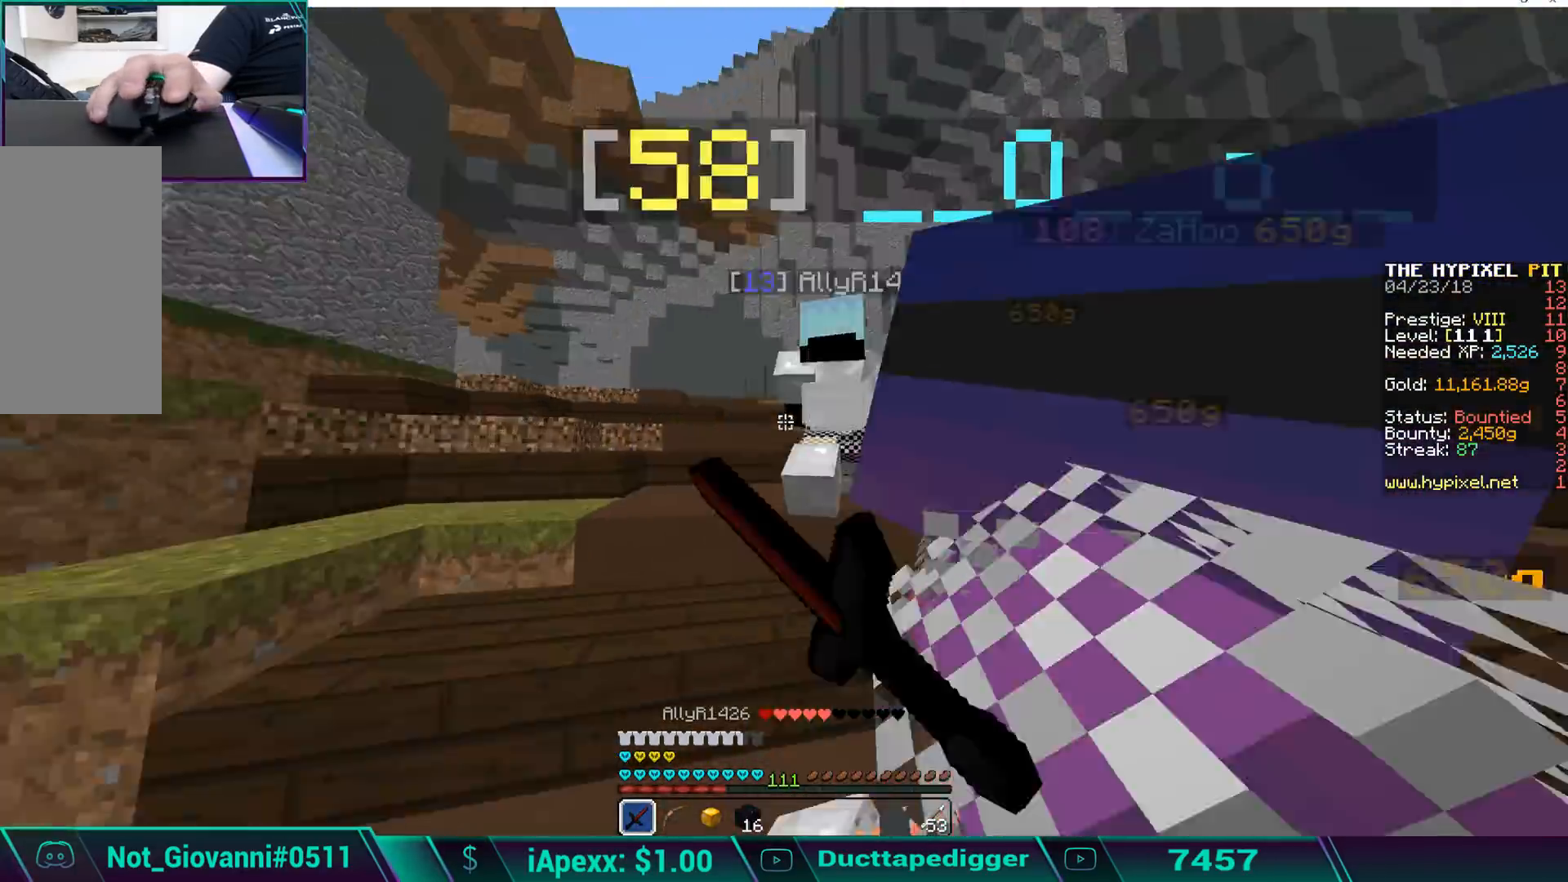
{"keys": ["d"], "mouse": ["left"], "events": [[68, "mouse_left", "down"], [136, "mouse_left", "up"], [187, "mouse_left", "down"], [187, "w", "up"], [272, "mouse_left", "up"], [340, "mouse_left", "down"], [391, "a", "up"], [391, "d", "down"], [391, "mouse_left", "up"], [476, "mouse_left", "down"]]}
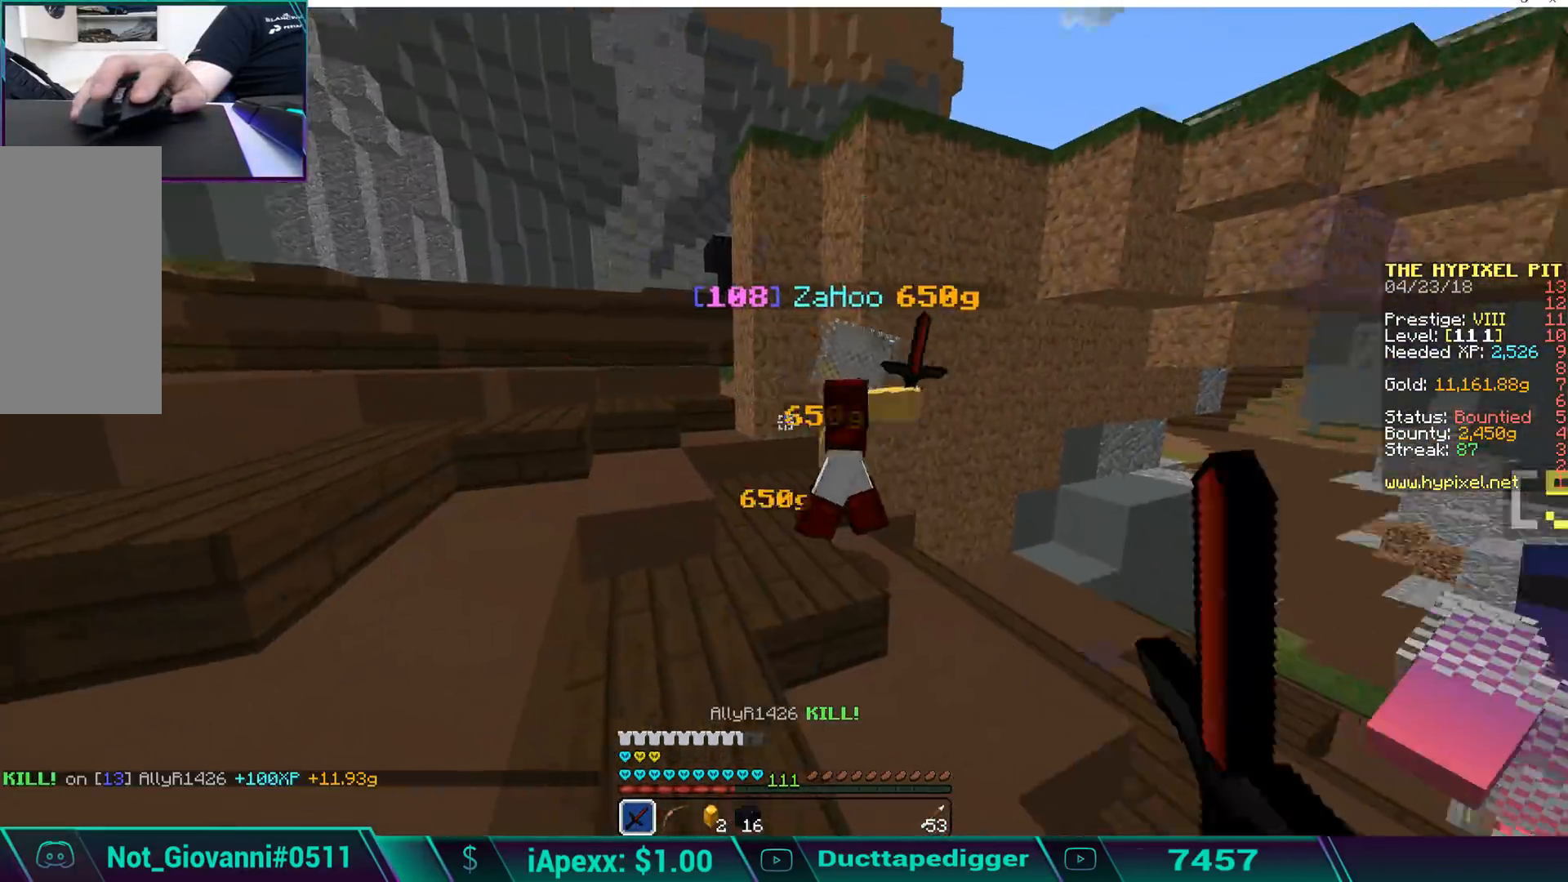
{"keys": ["w"], "mouse": []}
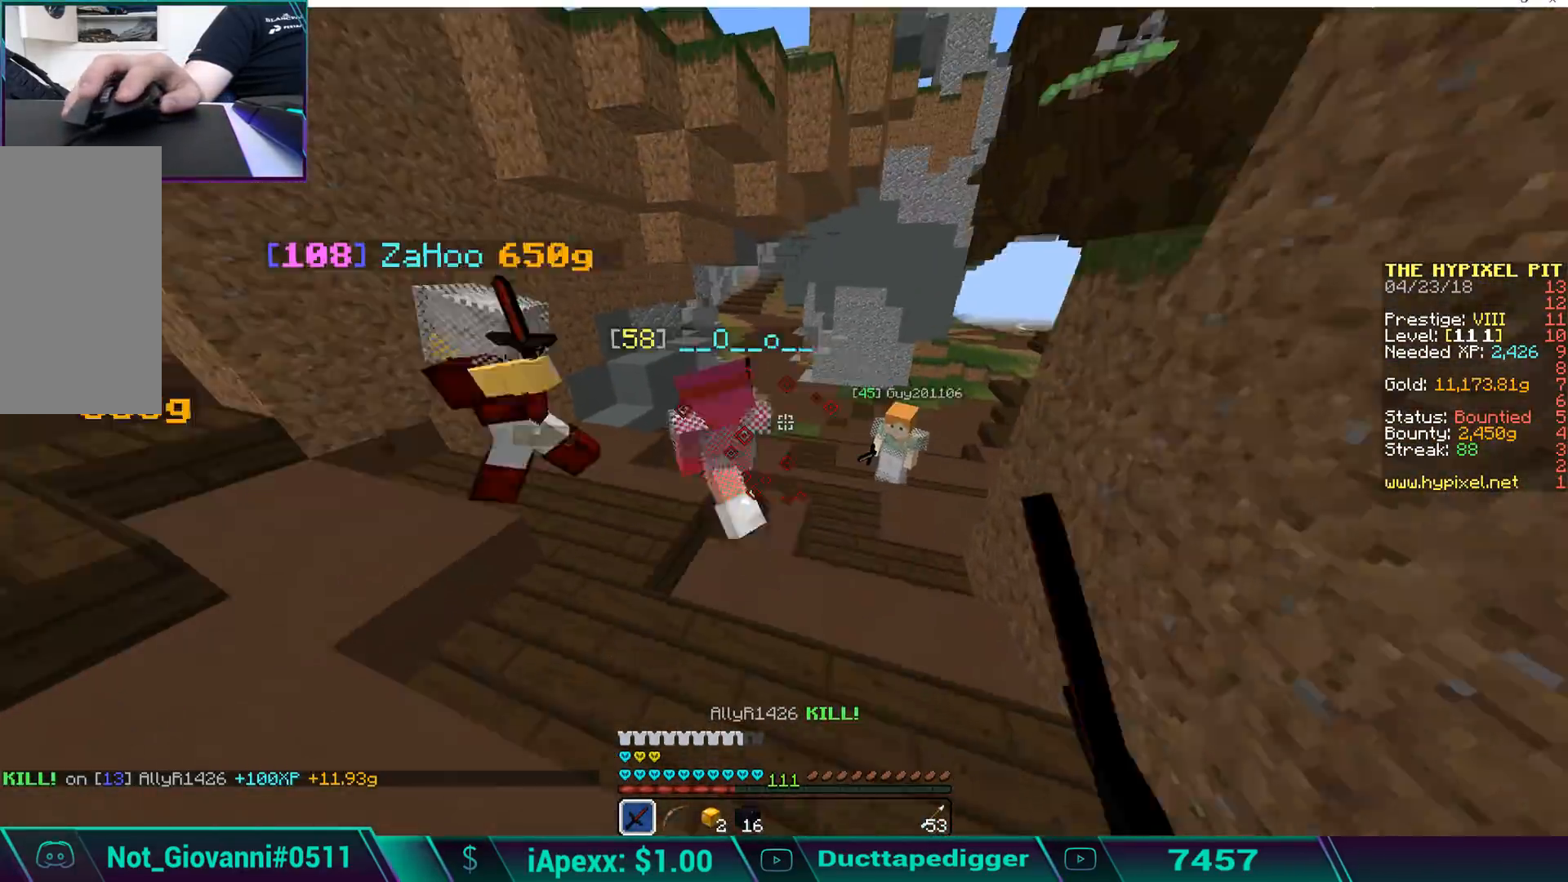
{"keys": ["w"], "mouse": [], "events": [[34, "mouse_left", "down"], [68, "mouse_left", "up"], [119, "mouse_left", "down"], [221, "mouse_left", "up"], [272, "mouse_left", "down"], [391, "d", "down"], [391, "mouse_left", "up"], [425, "mouse_left", "down"], [476, "d", "up"], [476, "mouse_left", "up"]]}
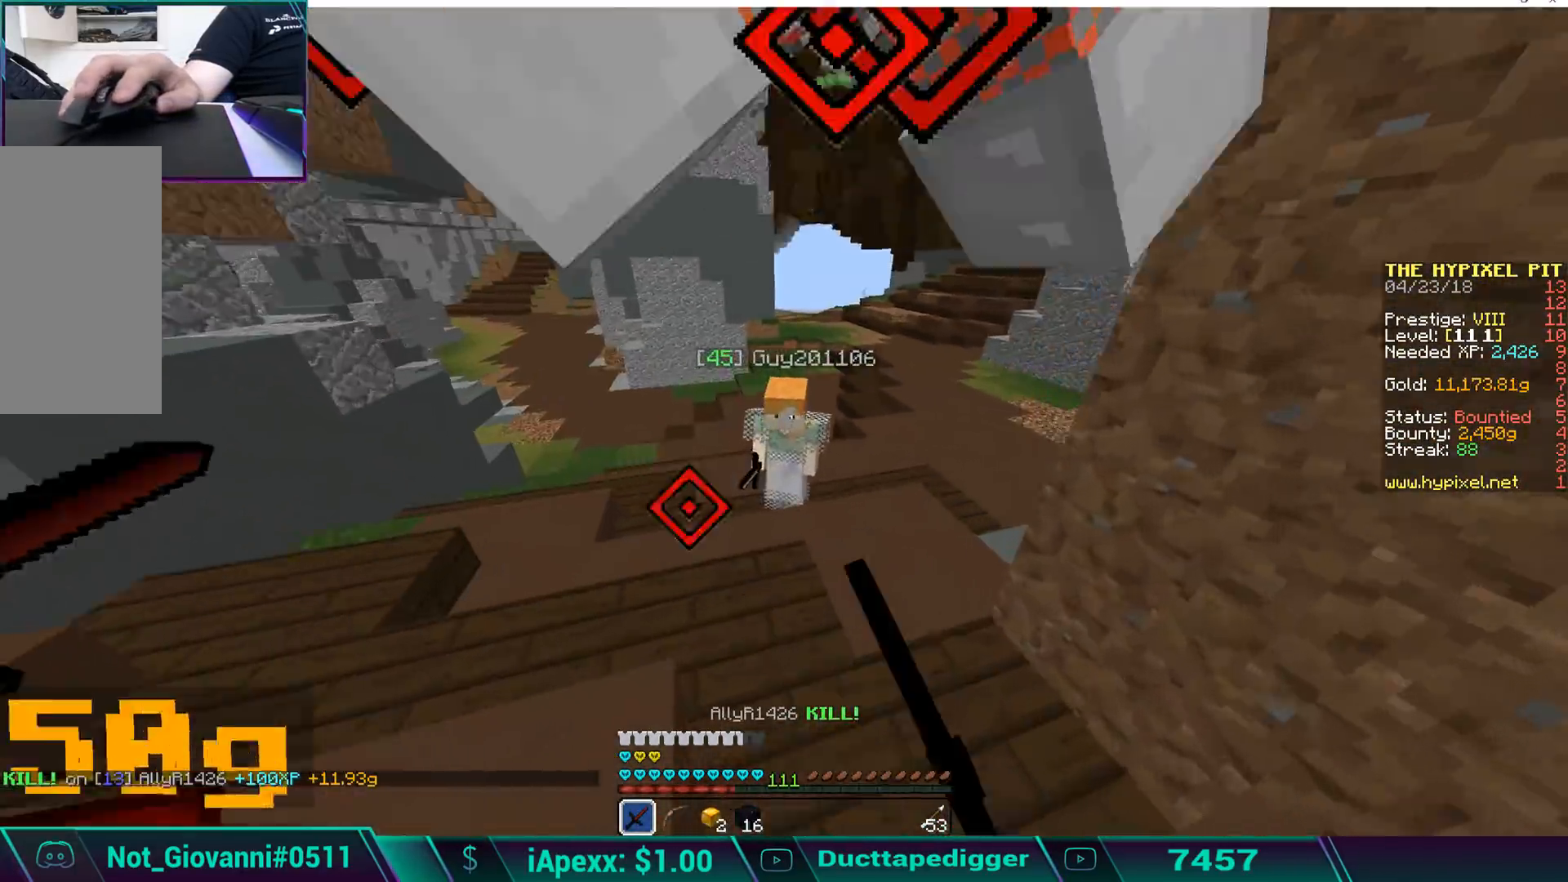
{"keys": ["d"], "mouse": ["left"], "events": [[85, "mouse_left", "down"], [153, "mouse_left", "up"], [204, "mouse_left", "down"], [289, "d", "down"], [289, "mouse_left", "up"], [323, "mouse_left", "down"], [374, "mouse_left", "up"], [374, "w", "up"], [476, "mouse_left", "down"]]}
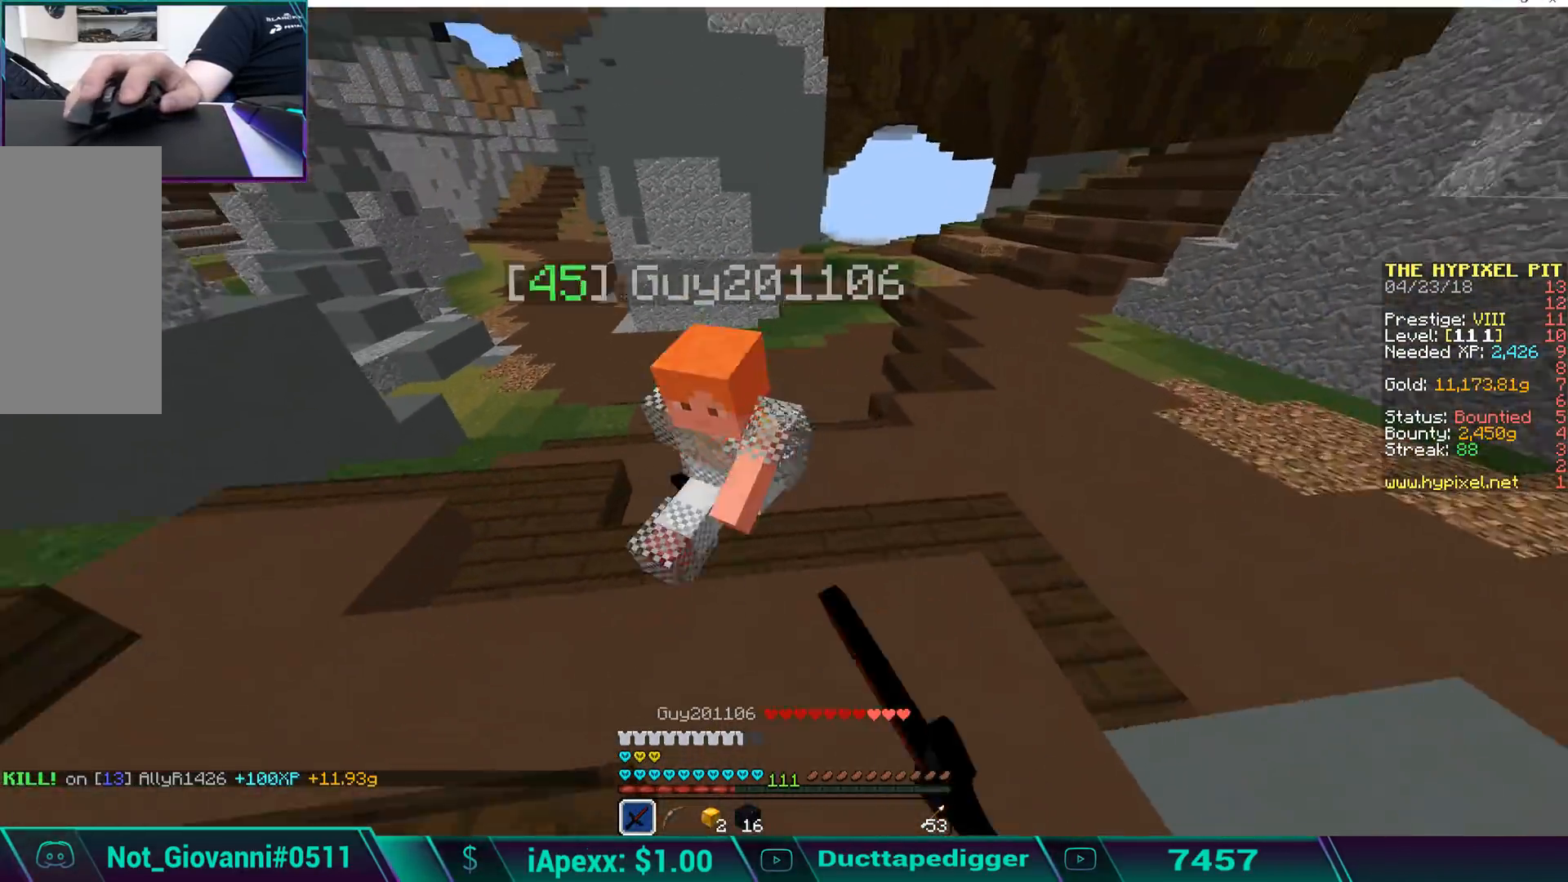
{"keys": ["d", "w"], "mouse": [], "events": [[34, "mouse_left", "up"], [68, "d", "up"], [68, "w", "down"], [119, "mouse_left", "down"], [170, "a", "down"], [170, "mouse_left", "up"], [221, "mouse_left", "down"], [323, "mouse_left", "up"], [391, "a", "up"], [391, "mouse_left", "down"], [425, "d", "down"], [476, "mouse_left", "up"]]}
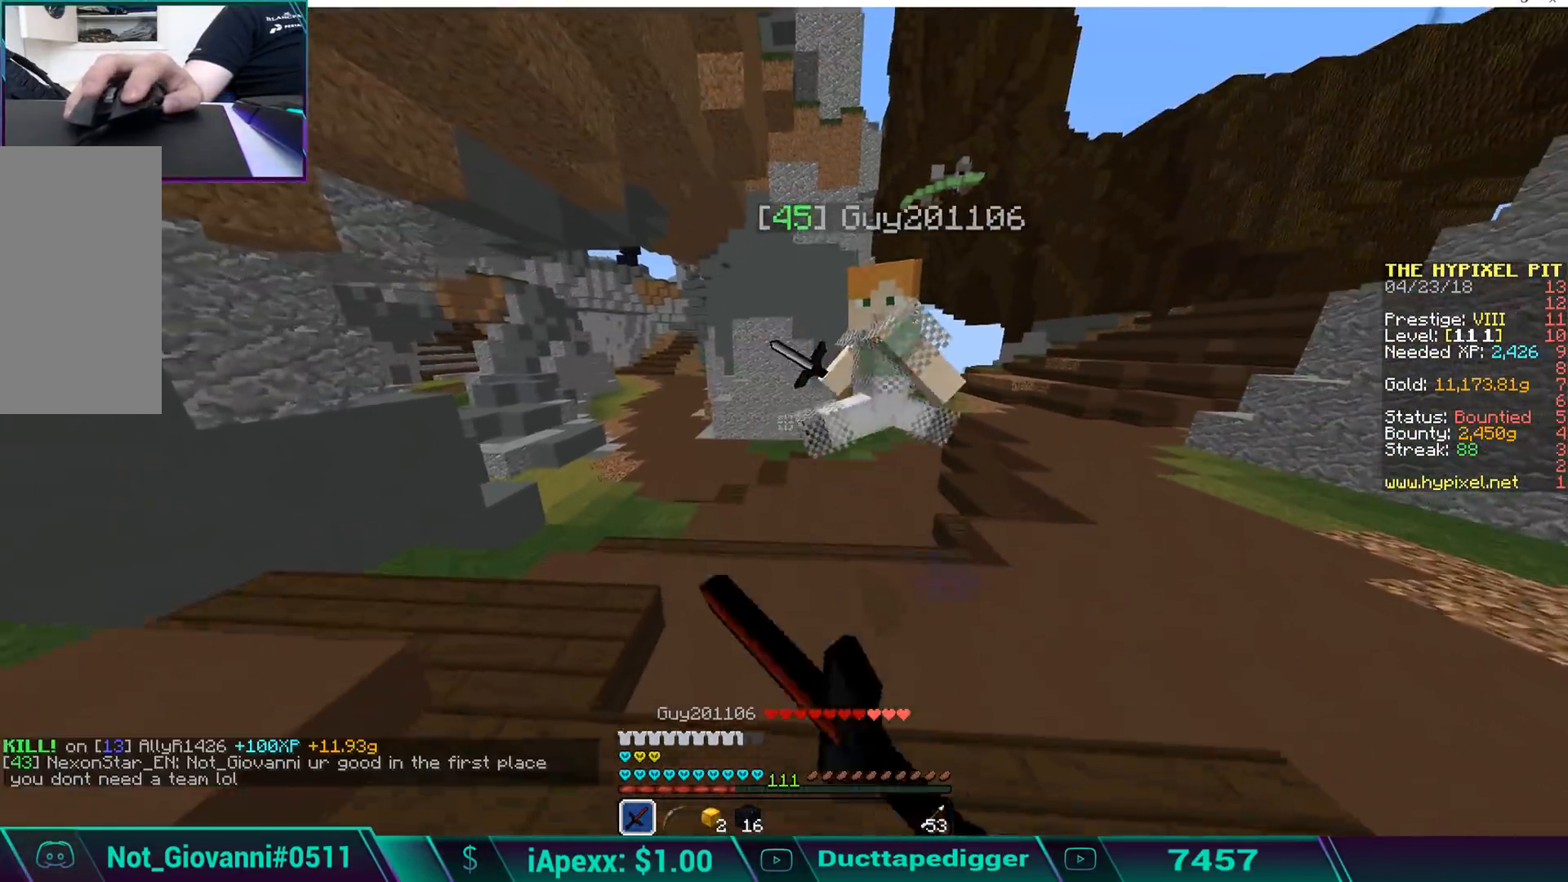
{"keys": ["w"], "mouse": ["left"], "events": [[34, "mouse_left", "down"], [85, "d", "up"], [85, "mouse_left", "up"], [170, "d", "down"], [170, "mouse_left", "down"], [238, "d", "up"], [238, "mouse_left", "up"], [272, "mouse_left", "down"], [391, "mouse_left", "up"], [391, "space", "down"], [425, "mouse_left", "down"], [493, "space", "up"]]}
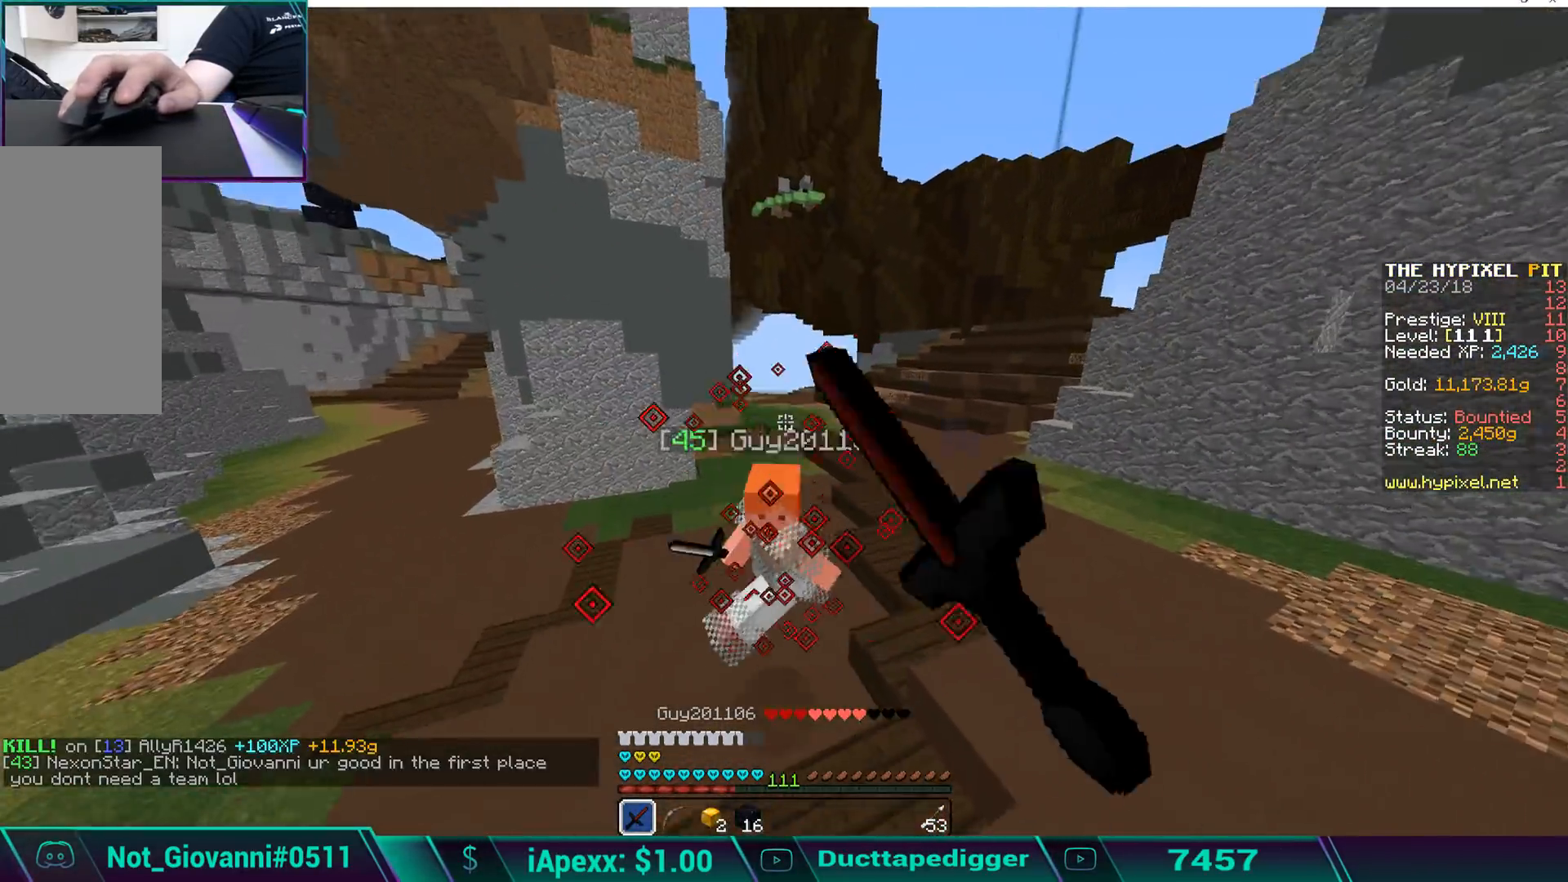
{"keys": ["space", "w"], "mouse": ["left"], "events": [[34, "mouse_left", "up"], [34, "space", "down"], [85, "mouse_left", "down"], [136, "mouse_left", "up"], [136, "space", "up"], [204, "mouse_left", "down"], [307, "mouse_left", "up"], [341, "mouse_left", "down"], [426, "mouse_left", "up"], [426, "space", "down"], [477, "mouse_left", "down"]]}
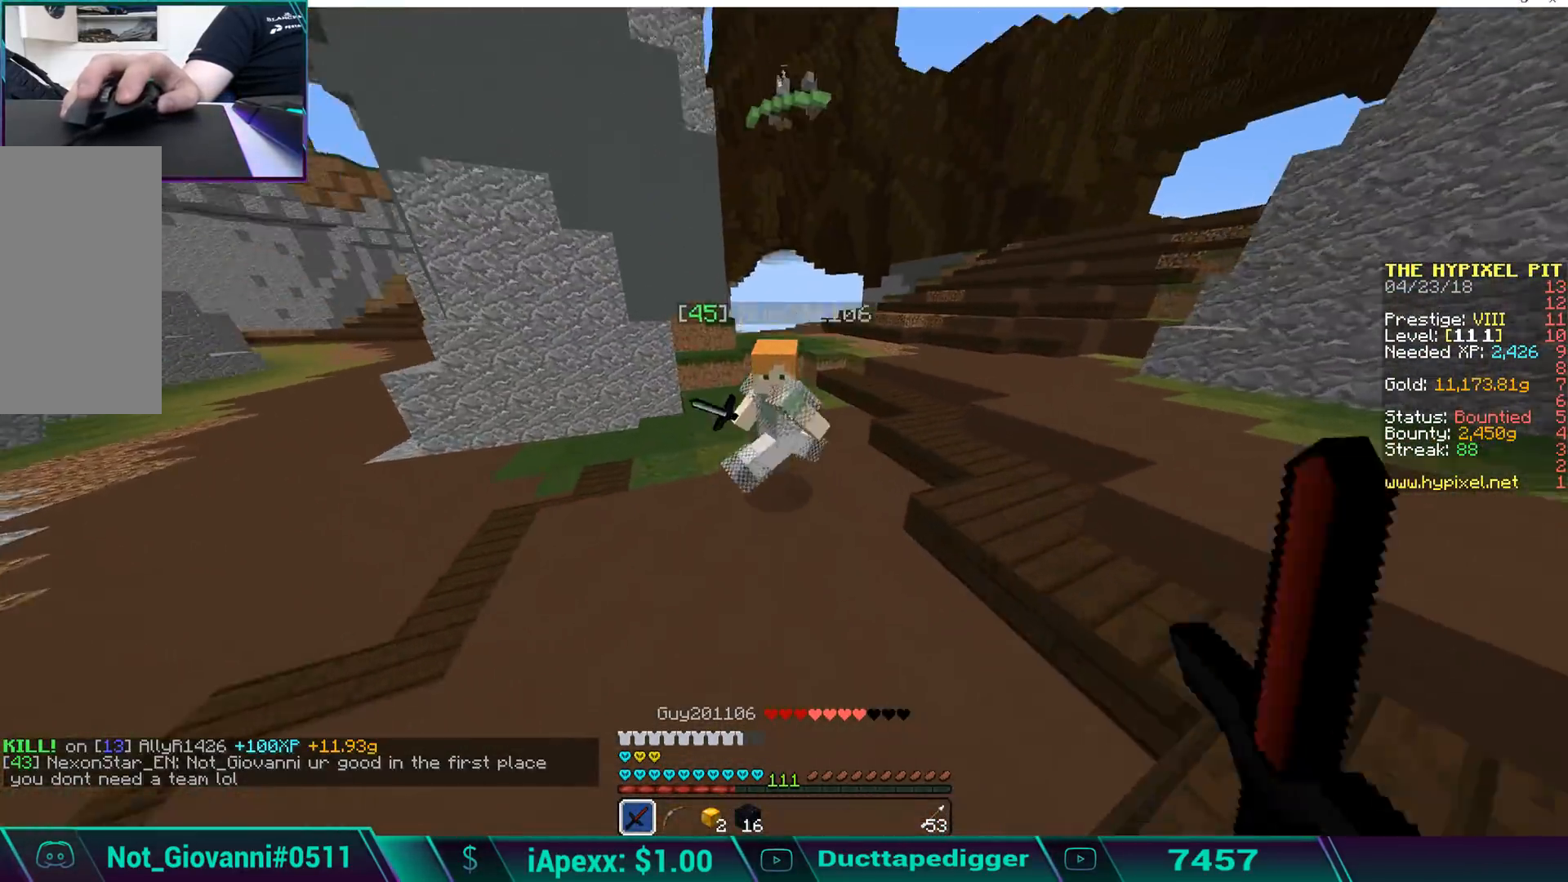
{"keys": ["space", "w"], "mouse": [], "events": [[17, "mouse_left", "up"], [17, "space", "up"], [119, "mouse_left", "down"], [119, "space", "down"], [187, "mouse_left", "up"], [238, "mouse_left", "down"], [238, "space", "up"], [272, "space", "down"], [323, "mouse_left", "up"], [374, "mouse_left", "down"], [374, "space", "up"], [425, "space", "down"], [493, "mouse_left", "up"]]}
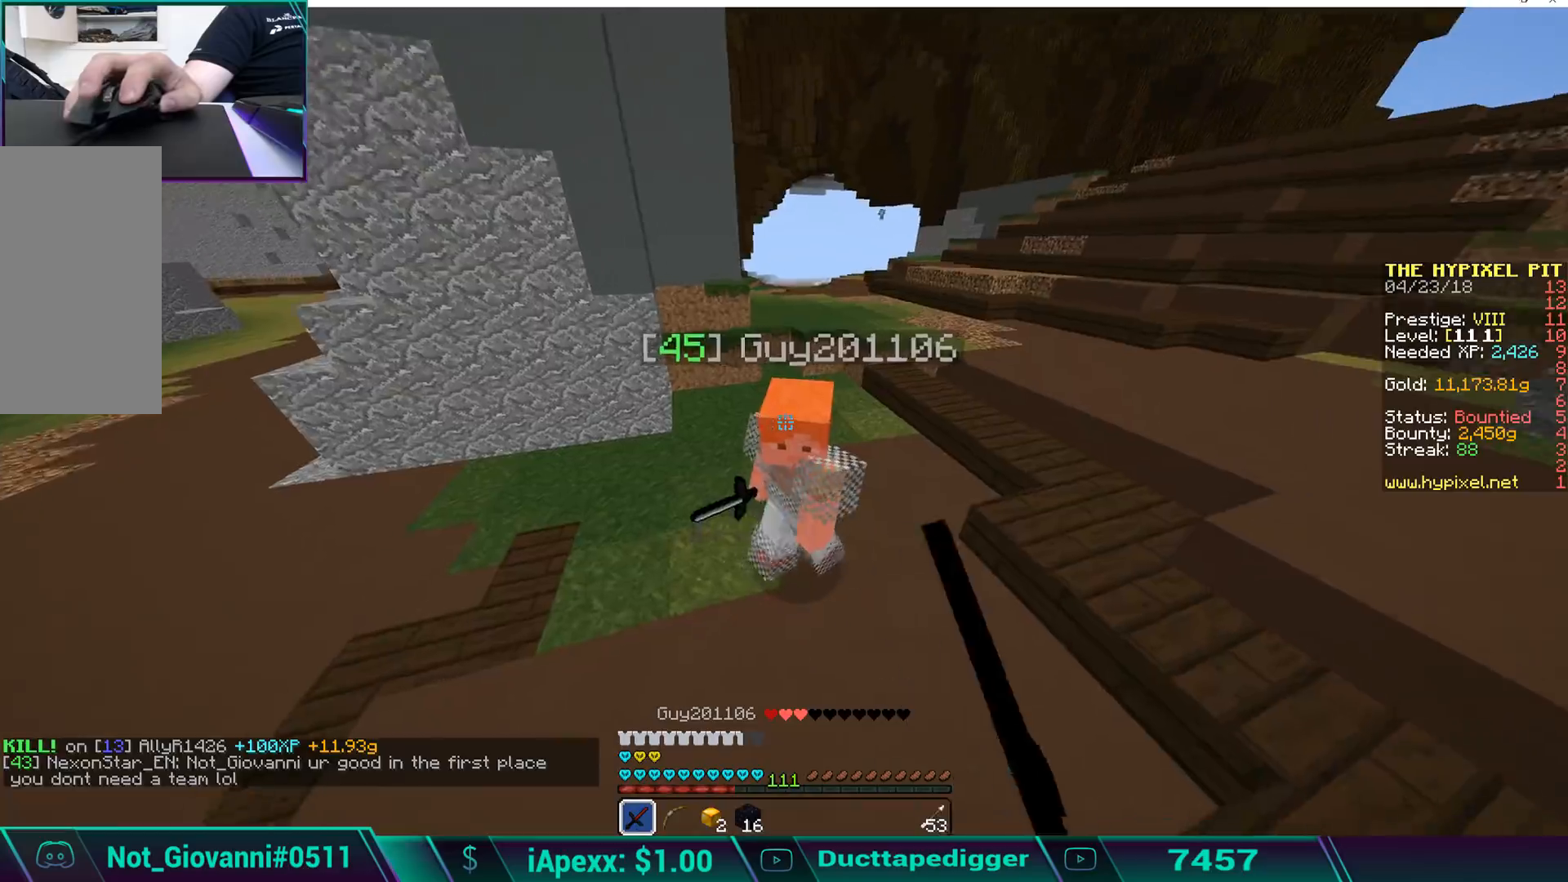
{"keys": ["w"], "mouse": ["left"], "events": [[68, "mouse_left", "down"], [68, "space", "up"], [102, "space", "down"], [153, "mouse_left", "up"], [221, "mouse_left", "down"], [221, "space", "up"], [255, "space", "down"], [289, "mouse_left", "up"], [340, "mouse_left", "down"], [340, "space", "up"], [374, "mouse_left", "up"], [374, "space", "down"], [442, "mouse_left", "down"], [493, "space", "up"]]}
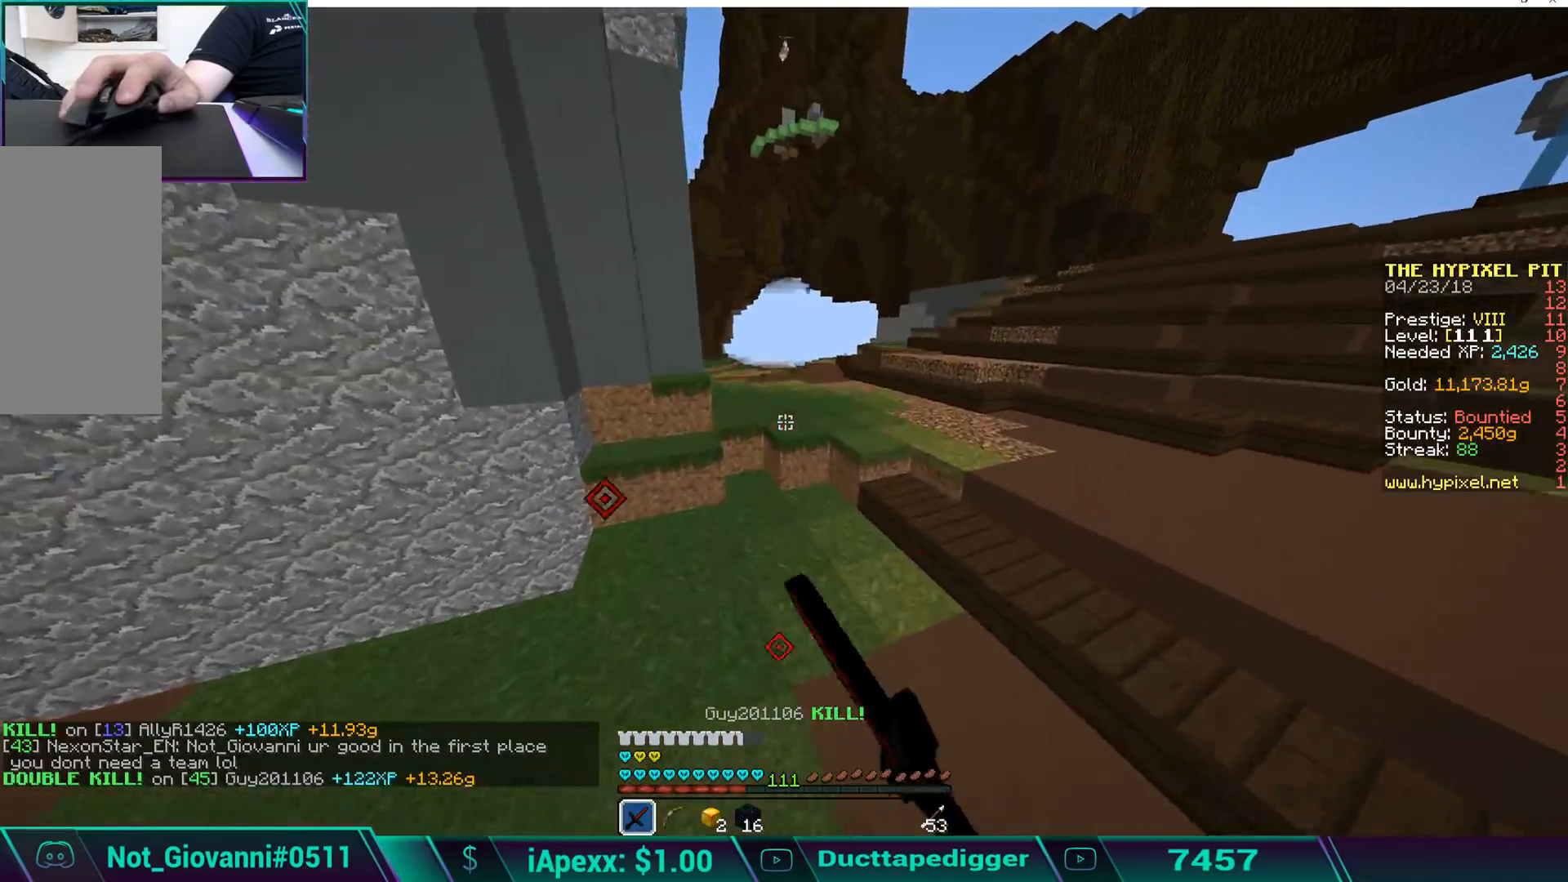
{"keys": ["w"], "mouse": ["left"], "events": [[17, "mouse_left", "up"], [17, "space", "down"], [68, "mouse_left", "down"], [119, "space", "up"], [170, "mouse_left", "up"], [323, "w", "up"], [425, "mouse_left", "down"], [425, "w", "down"]]}
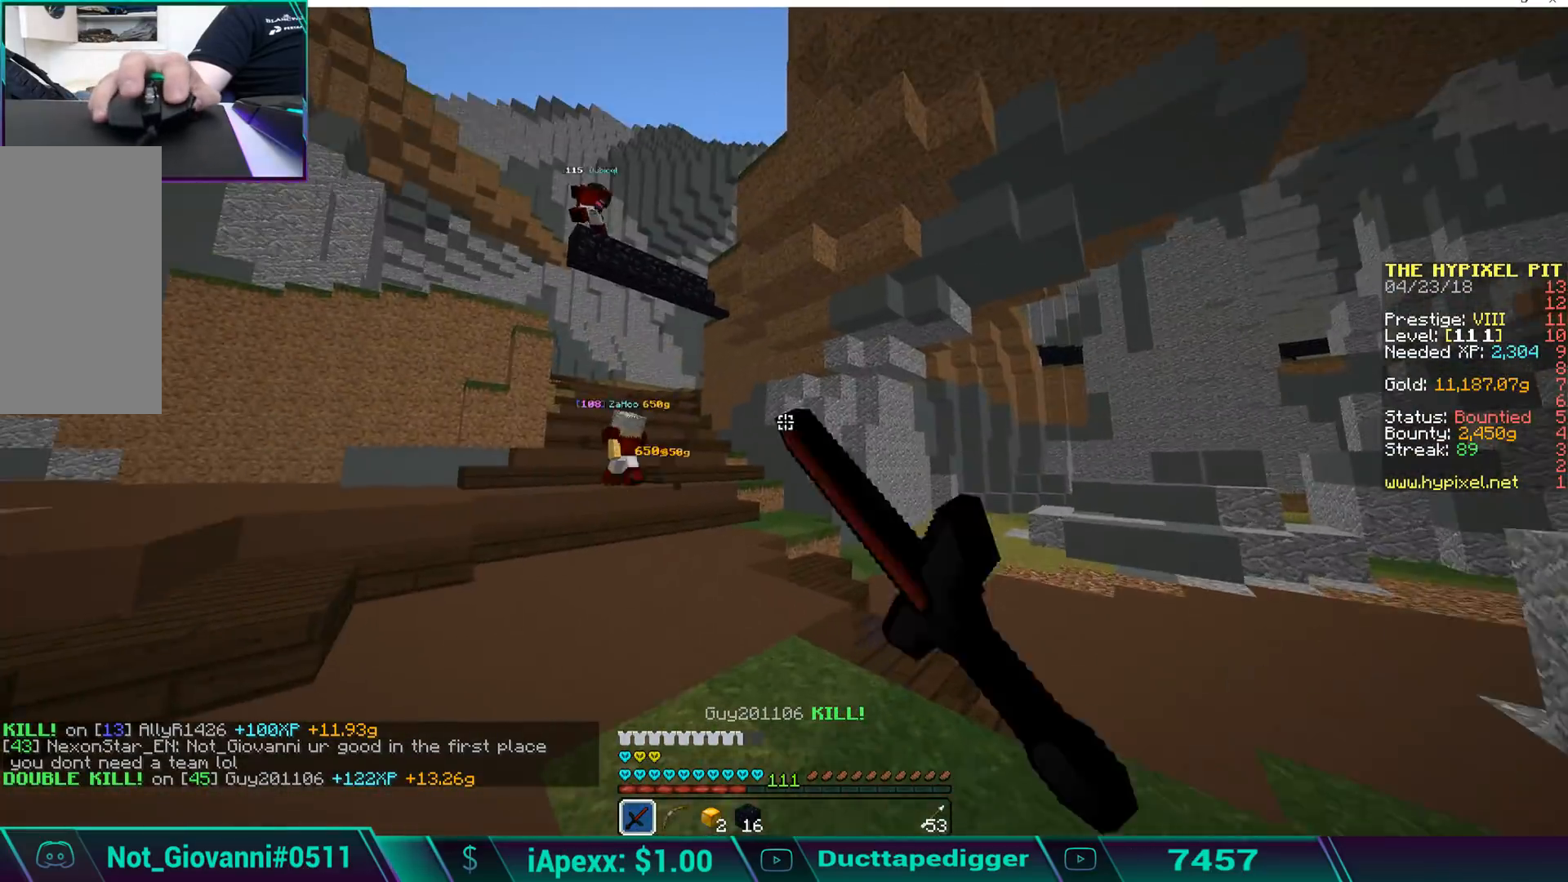
{"keys": ["w"], "mouse": [], "events": [[119, "mouse_left", "up"], [119, "space", "down"], [170, "mouse_left", "down"], [272, "mouse_left", "up"], [323, "space", "up"], [374, "mouse_left", "down"], [425, "mouse_left", "up"]]}
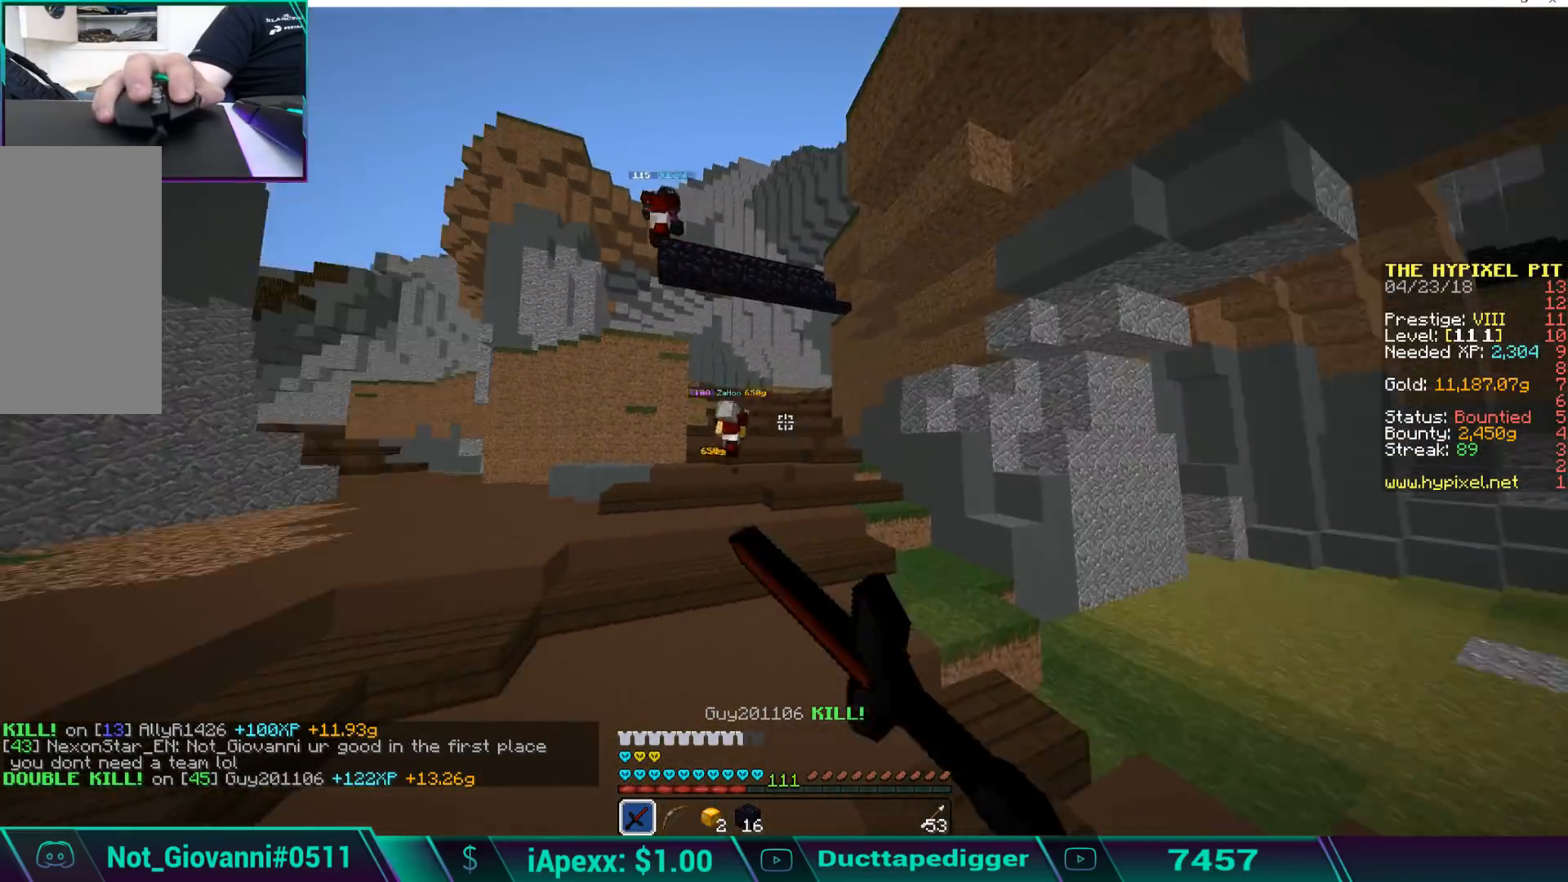
{"keys": ["space", "w"], "mouse": ["left"], "events": [[85, "a", "down"], [85, "mouse_left", "down"], [136, "mouse_left", "up"], [289, "a", "up"], [289, "space", "down"], [476, "mouse_left", "down"]]}
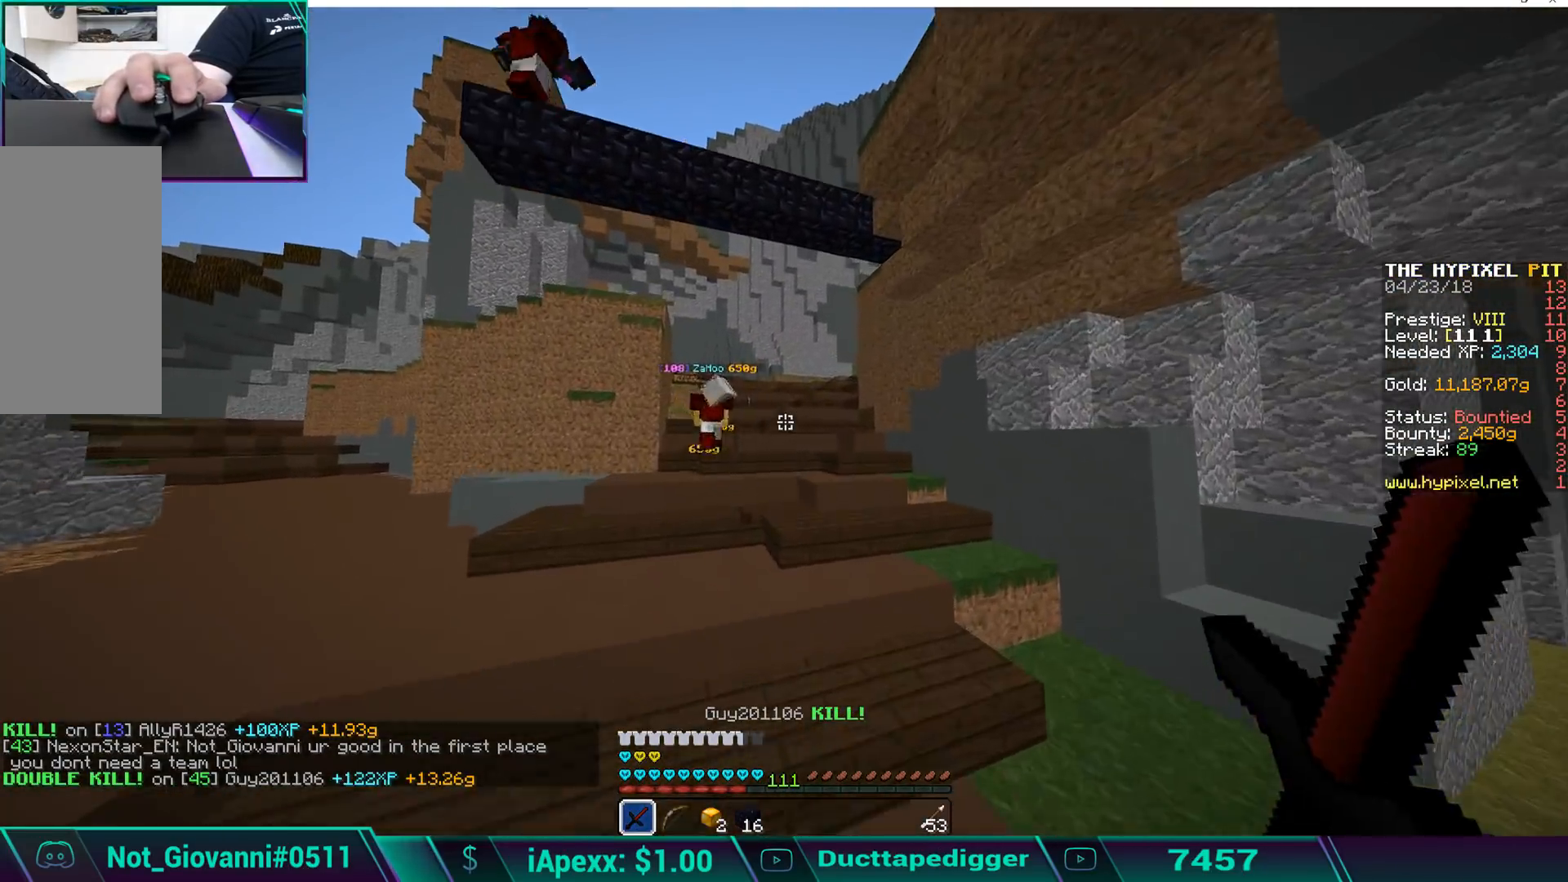
{"keys": ["space", "w"], "mouse": [], "events": [[17, "mouse_left", "up"], [17, "space", "up"], [68, "mouse_left", "down"], [170, "mouse_left", "up"], [323, "space", "down"], [425, "space", "up"], [476, "space", "down"]]}
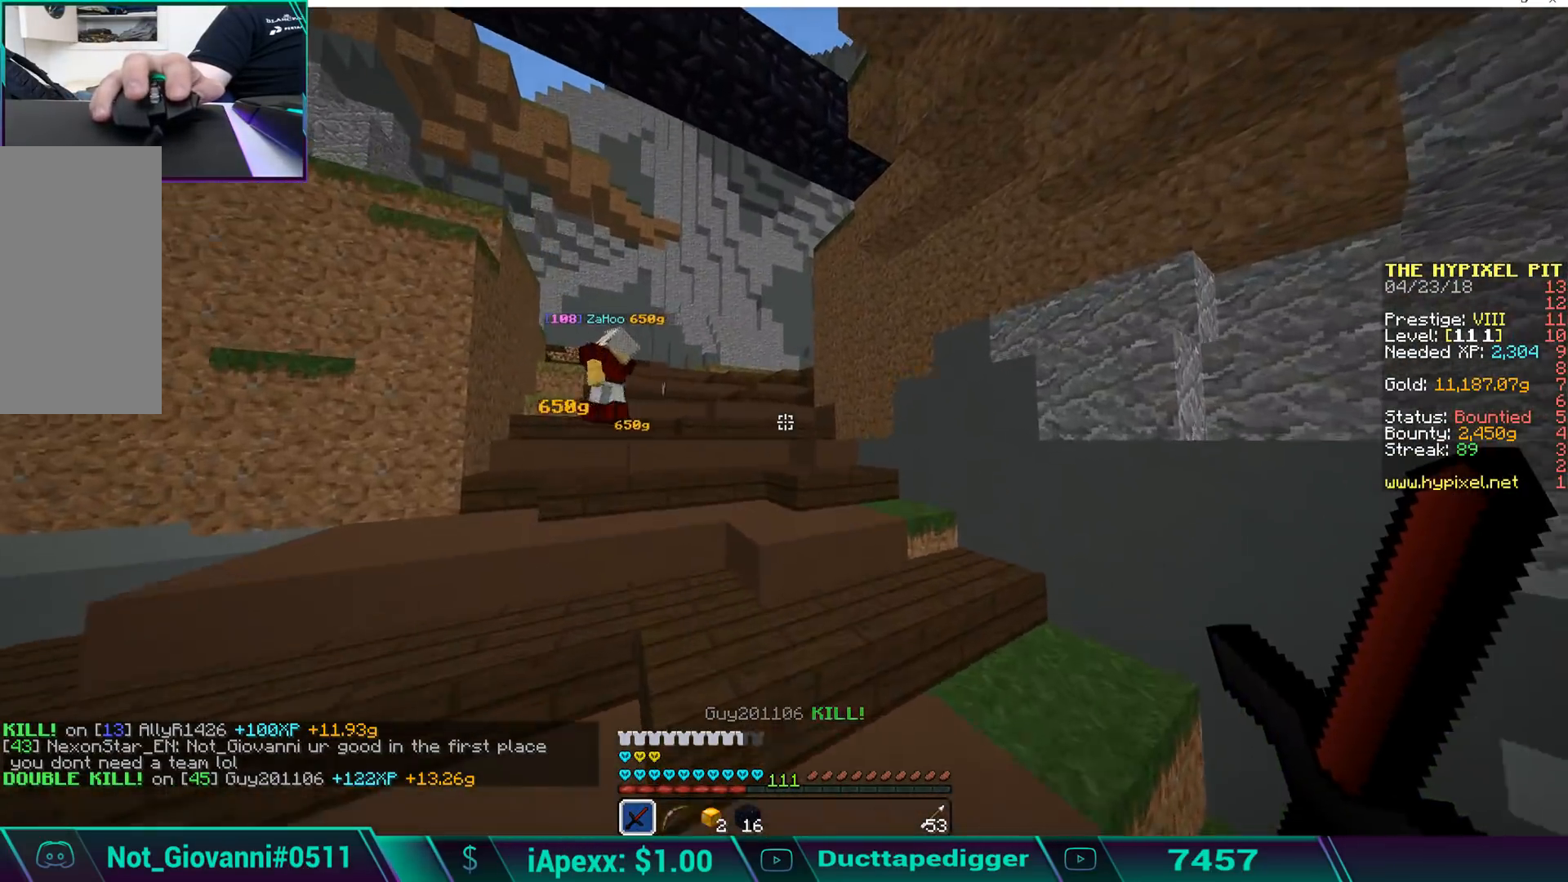
{"keys": ["w"], "mouse": [], "events": [[85, "space", "up"], [136, "space", "down"], [238, "space", "up"], [374, "space", "down"], [476, "space", "up"]]}
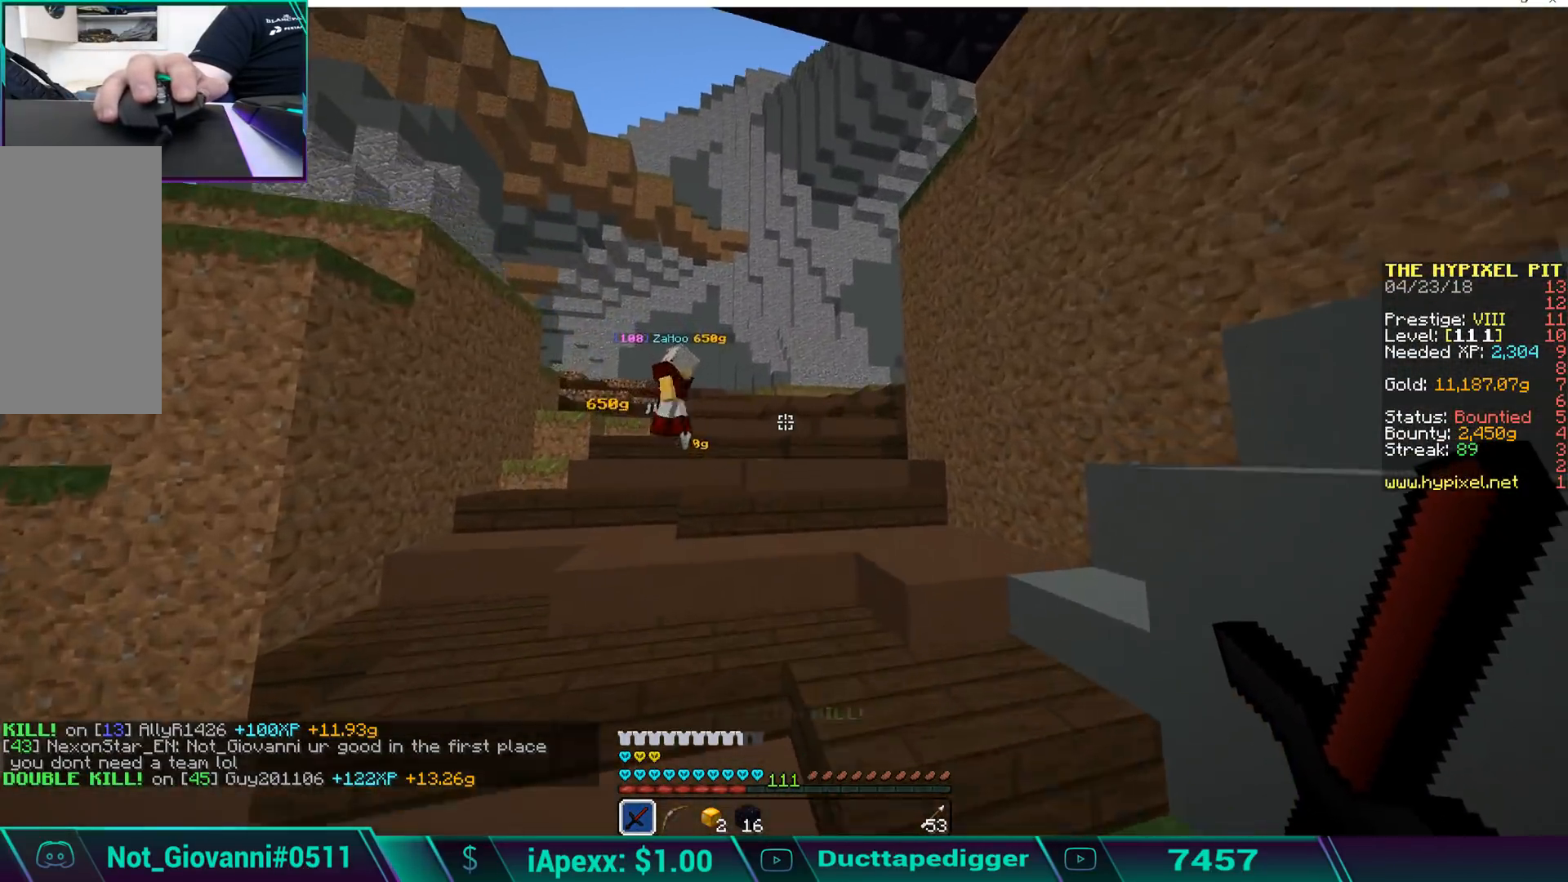
{"keys": ["a", "w"], "mouse": [], "events": [[17, "space", "down"], [102, "a", "down"], [102, "space", "up"], [119, "mouse_left", "down"], [170, "mouse_left", "up"], [221, "mouse_left", "down"], [323, "mouse_left", "up"], [374, "mouse_left", "down"], [425, "mouse_left", "up"]]}
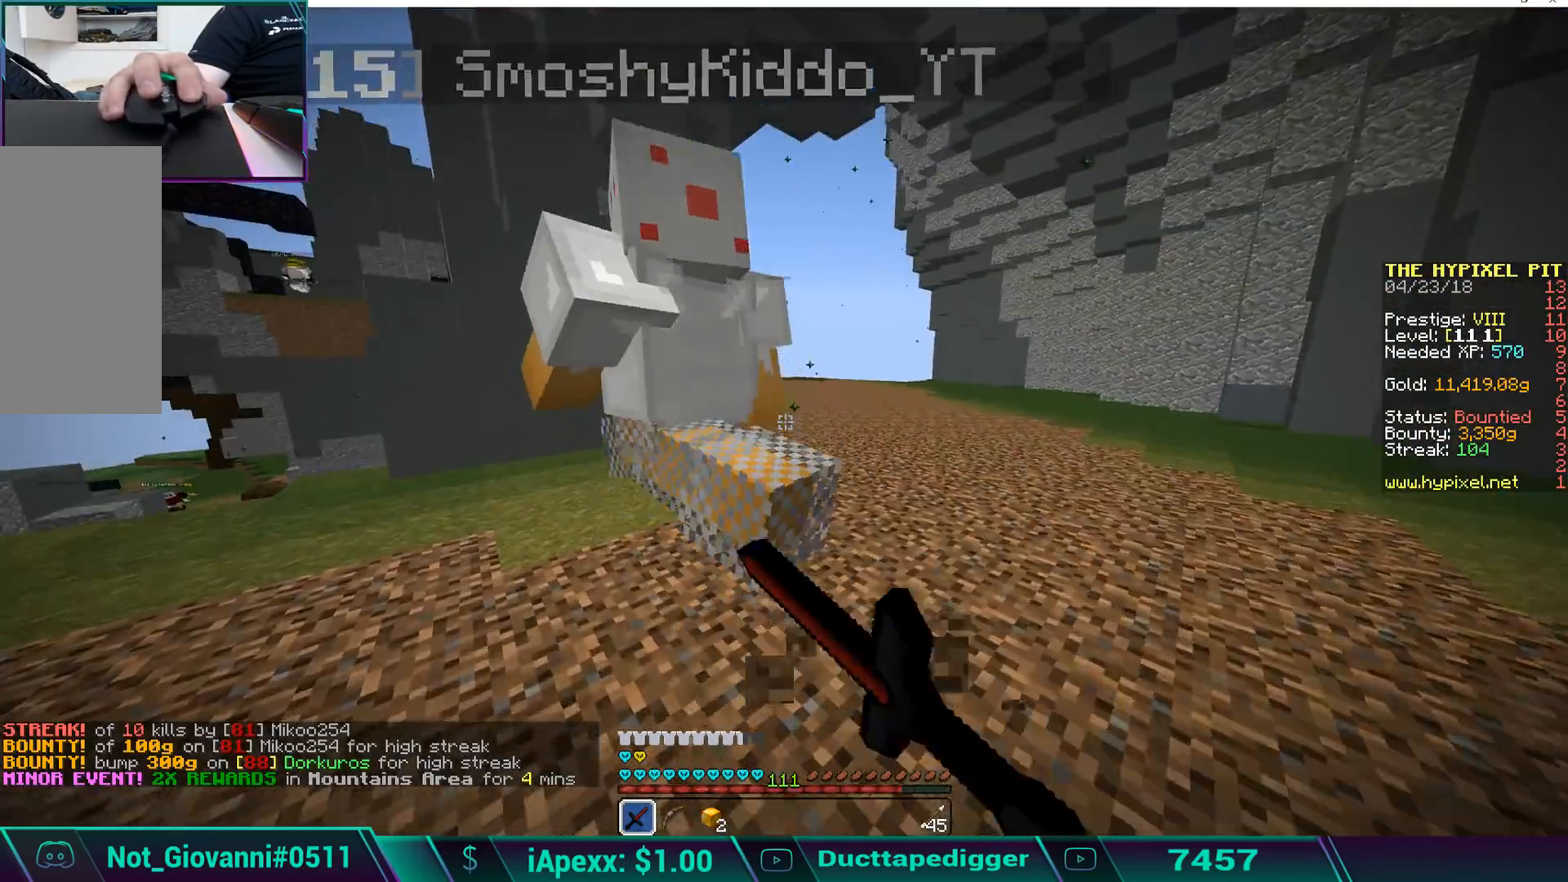
{"keys": ["space", "w"], "mouse": ["left"], "events": [[34, "mouse_left", "down"], [85, "mouse_left", "up"], [187, "mouse_left", "down"], [221, "mouse_left", "up"], [306, "mouse_left", "down"], [306, "space", "down"], [391, "a", "up"], [391, "mouse_left", "up"], [391, "space", "up"], [459, "mouse_left", "down"], [459, "space", "down"]]}